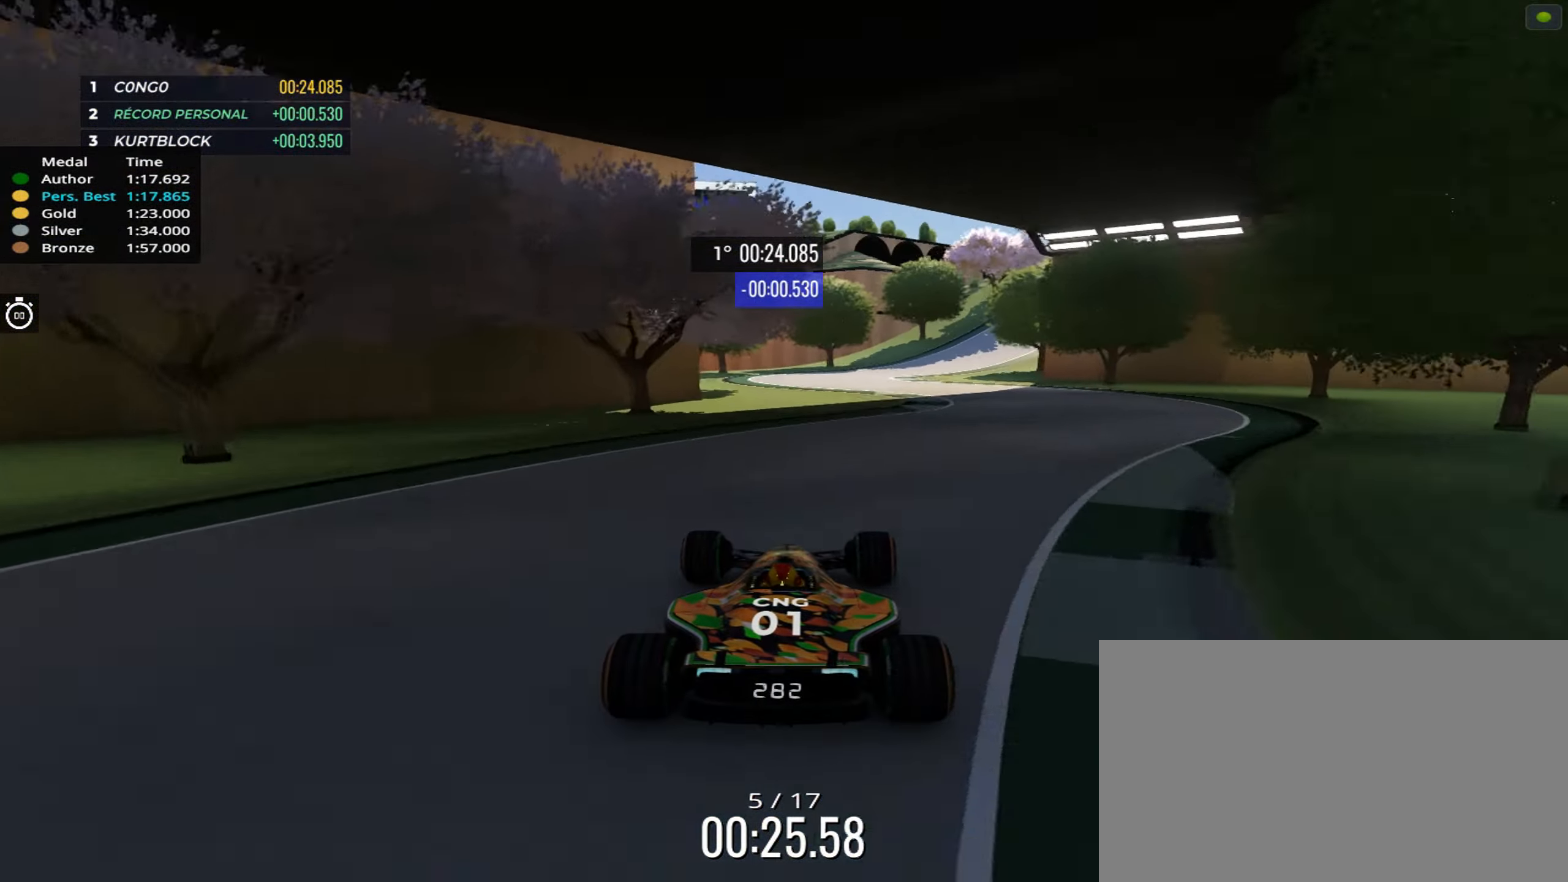
Gameplay with keyboard; each line is a JSON object with the keys held at the frame after it. "events" lists presses ("down") and releases ("up") of "down", "left", "right" and "up" between this image and that frame as [ms after this image, input, new state], when the widget could be followed in between. No other keys are recorded. Mouse input is not recorded.
{"keys": ["right", "up"], "events": [[100, "right", "up"], [283, "right", "down"]]}
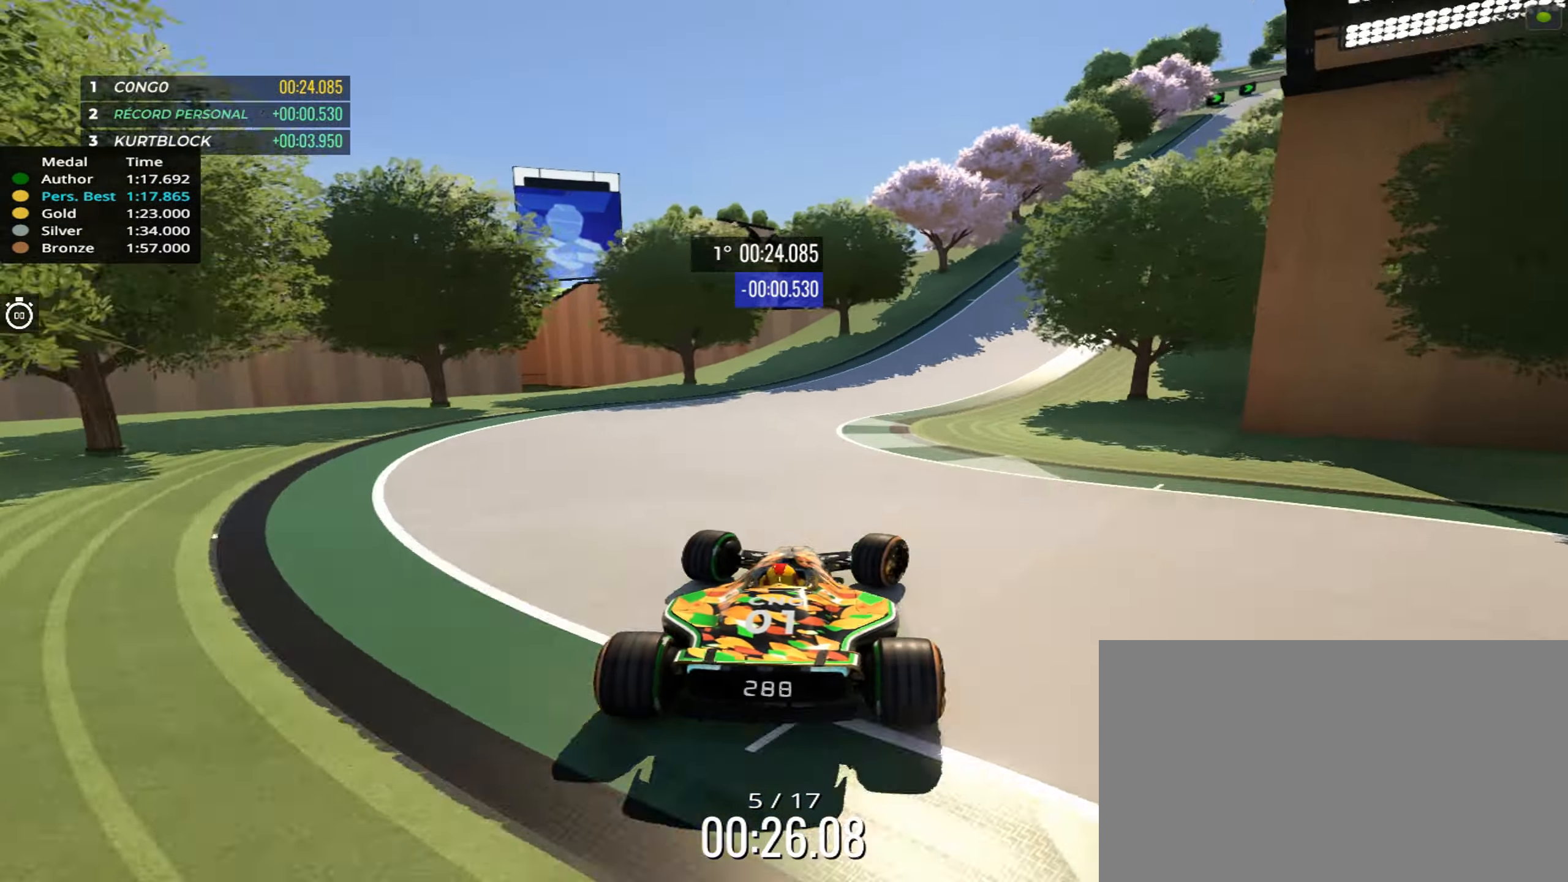
{"keys": ["down", "right"], "events": [[400, "down", "down"], [466, "up", "up"]]}
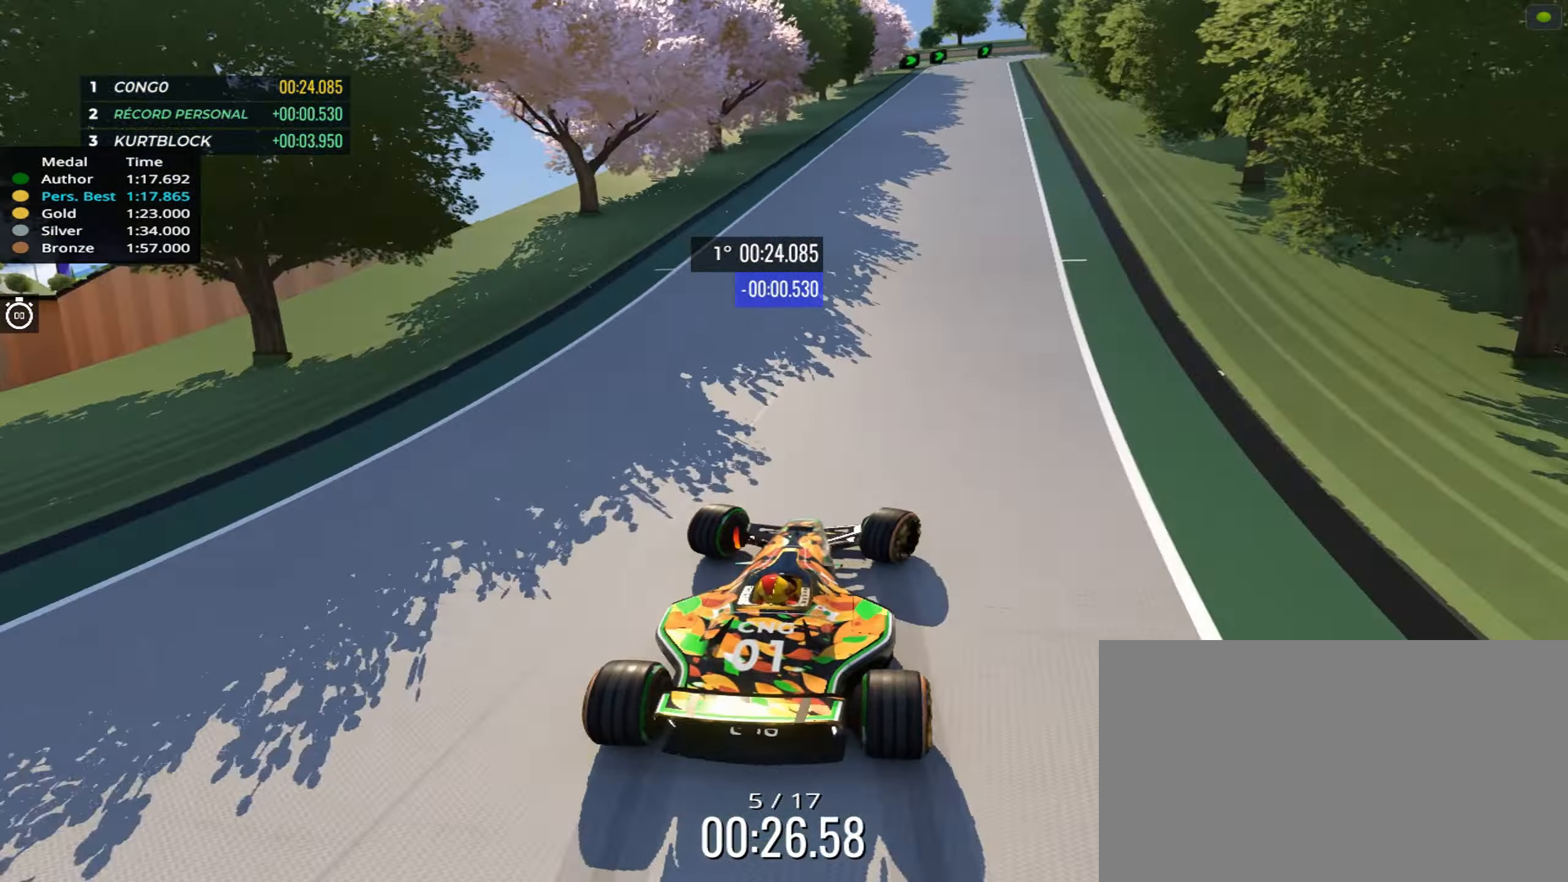
{"keys": ["down", "right"], "events": []}
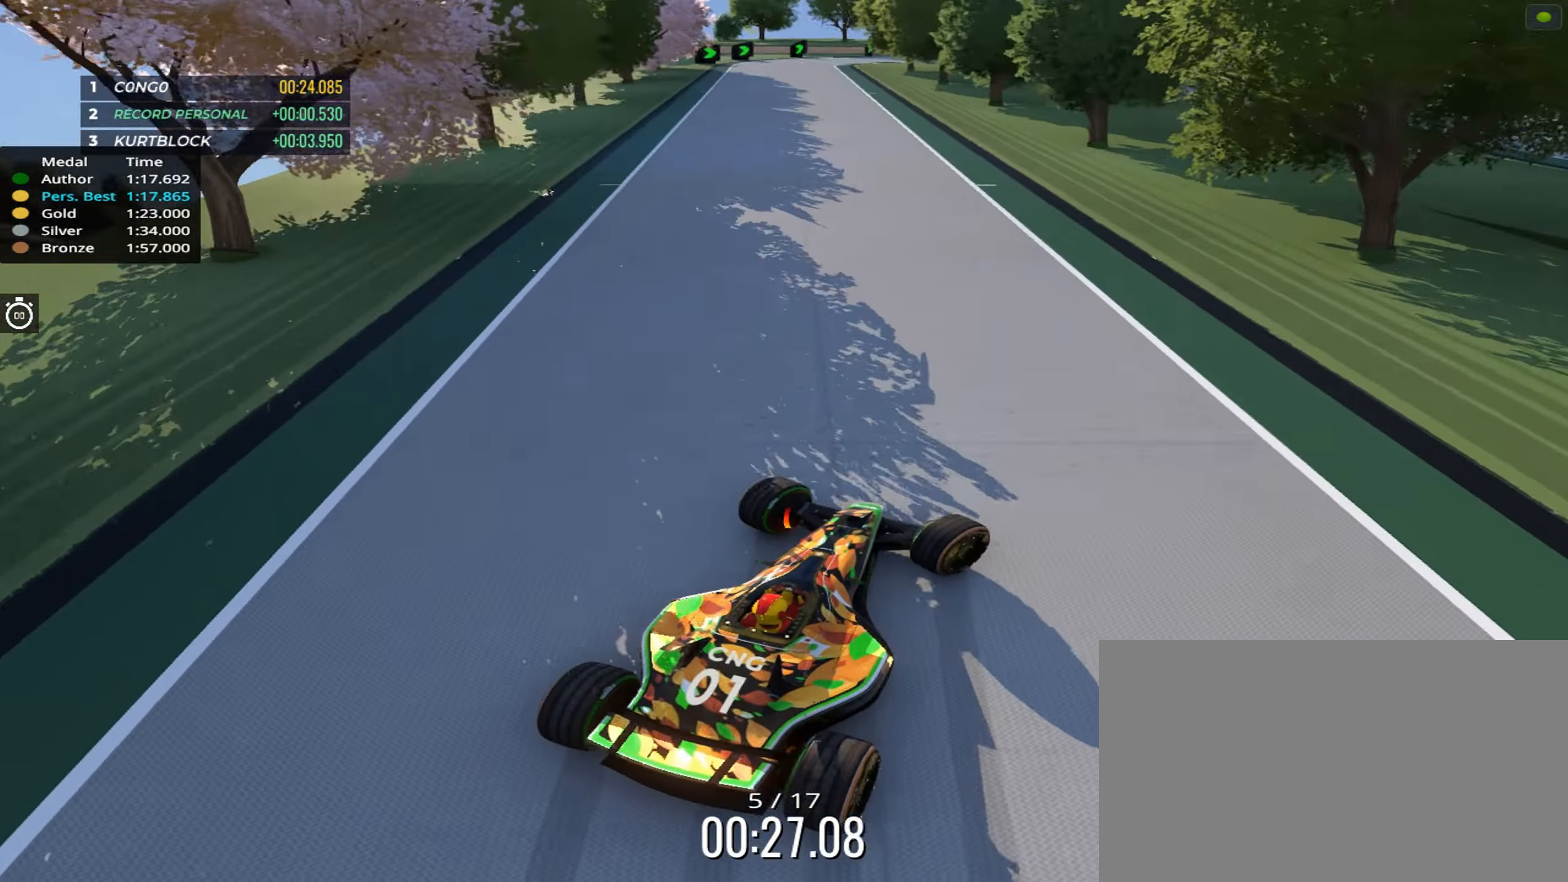
{"keys": ["right", "up"], "events": [[66, "down", "up"], [200, "up", "down"]]}
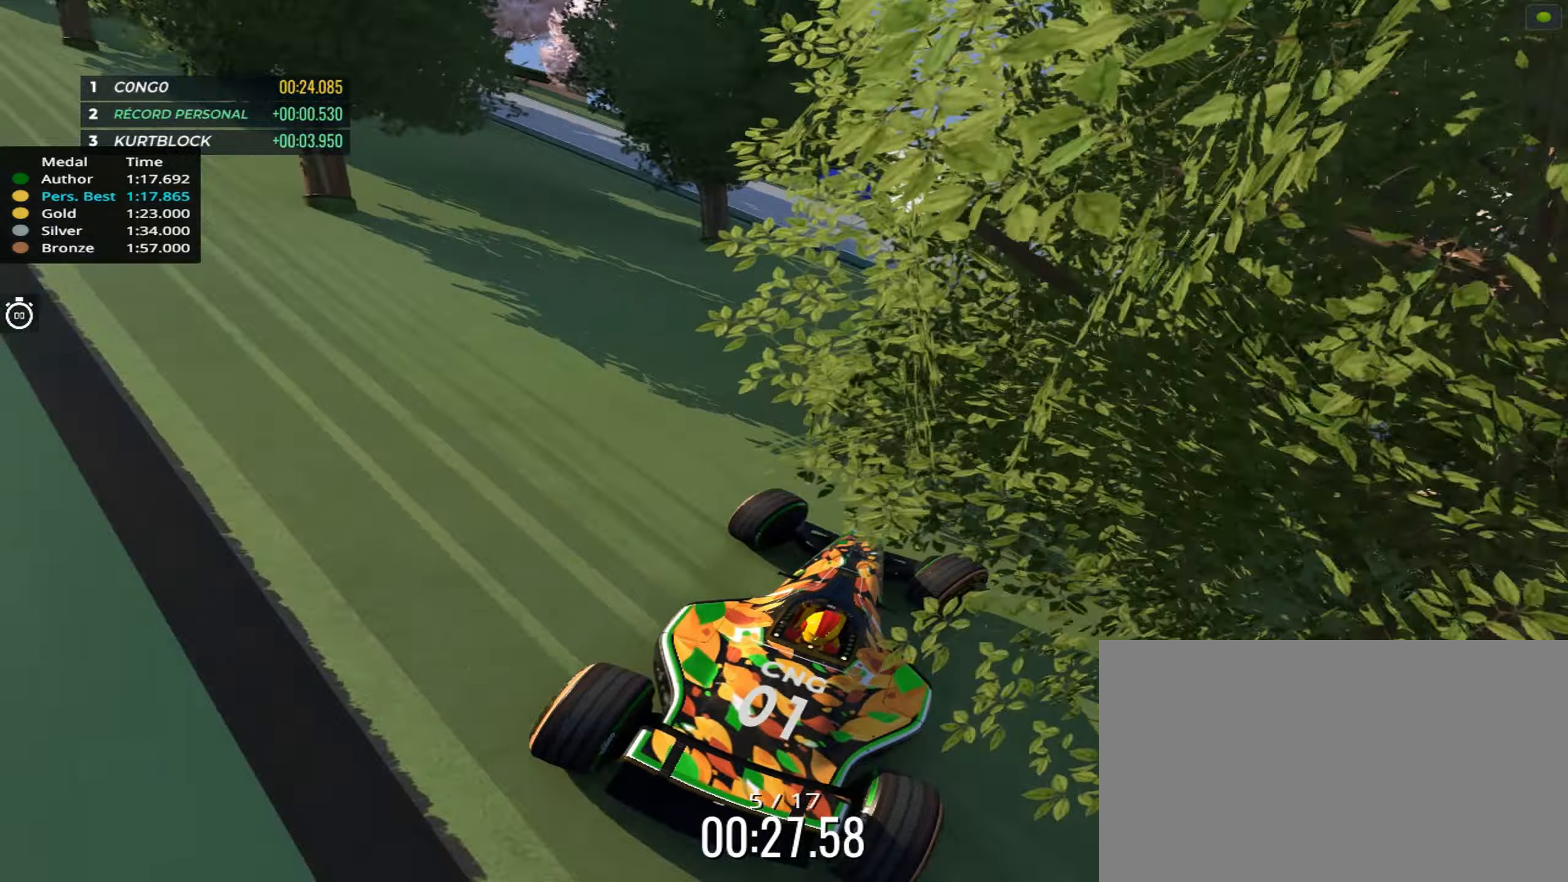
{"keys": ["right", "up"], "events": []}
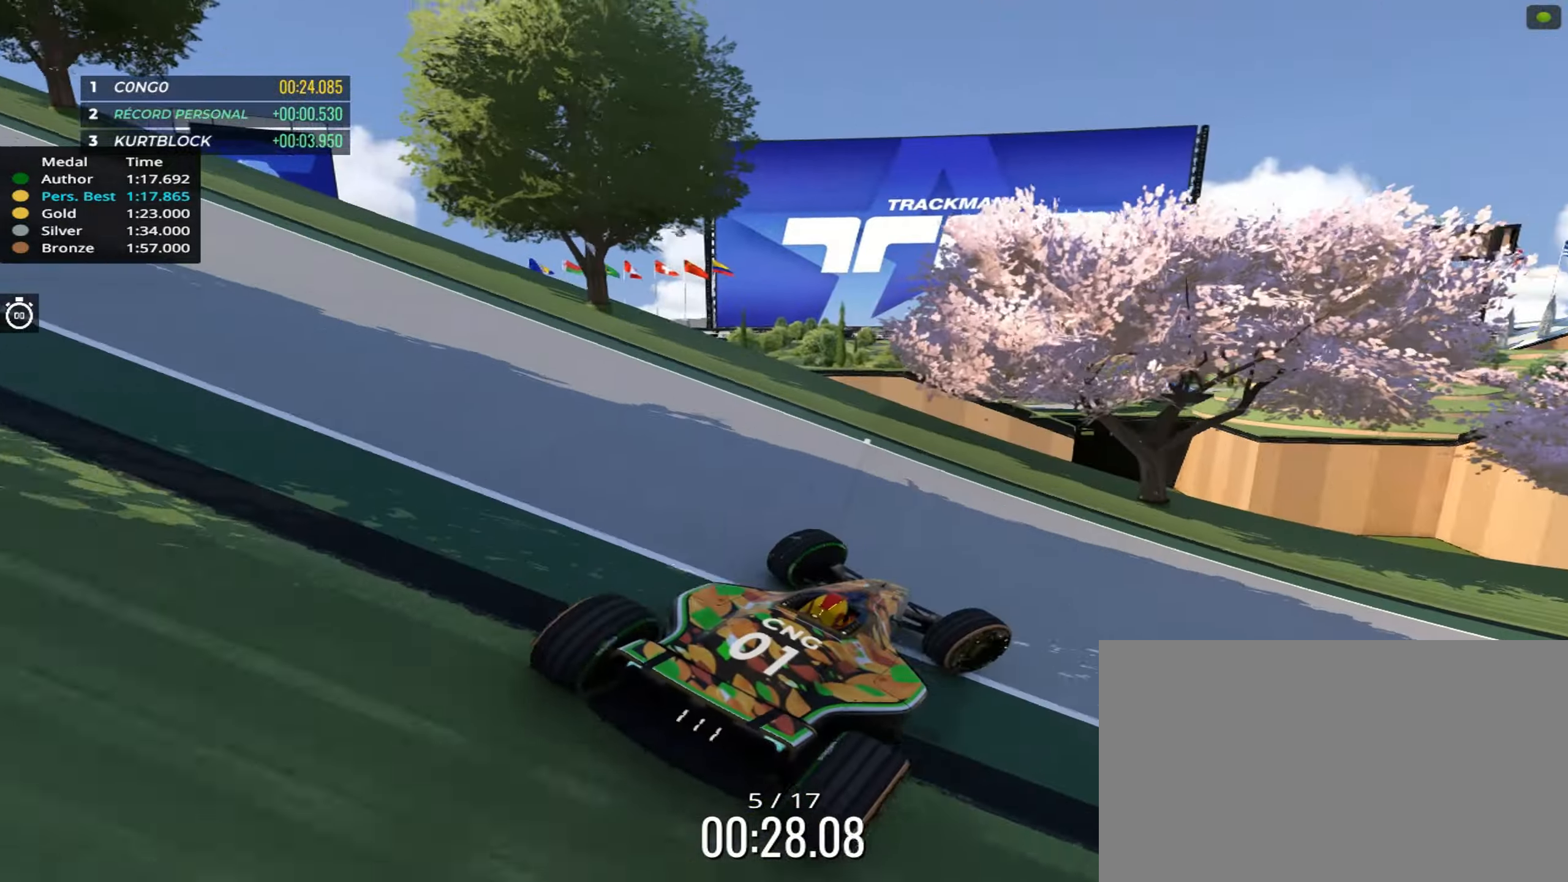
{"keys": ["right", "up"], "events": [[200, "up", "up"], [267, "up", "down"]]}
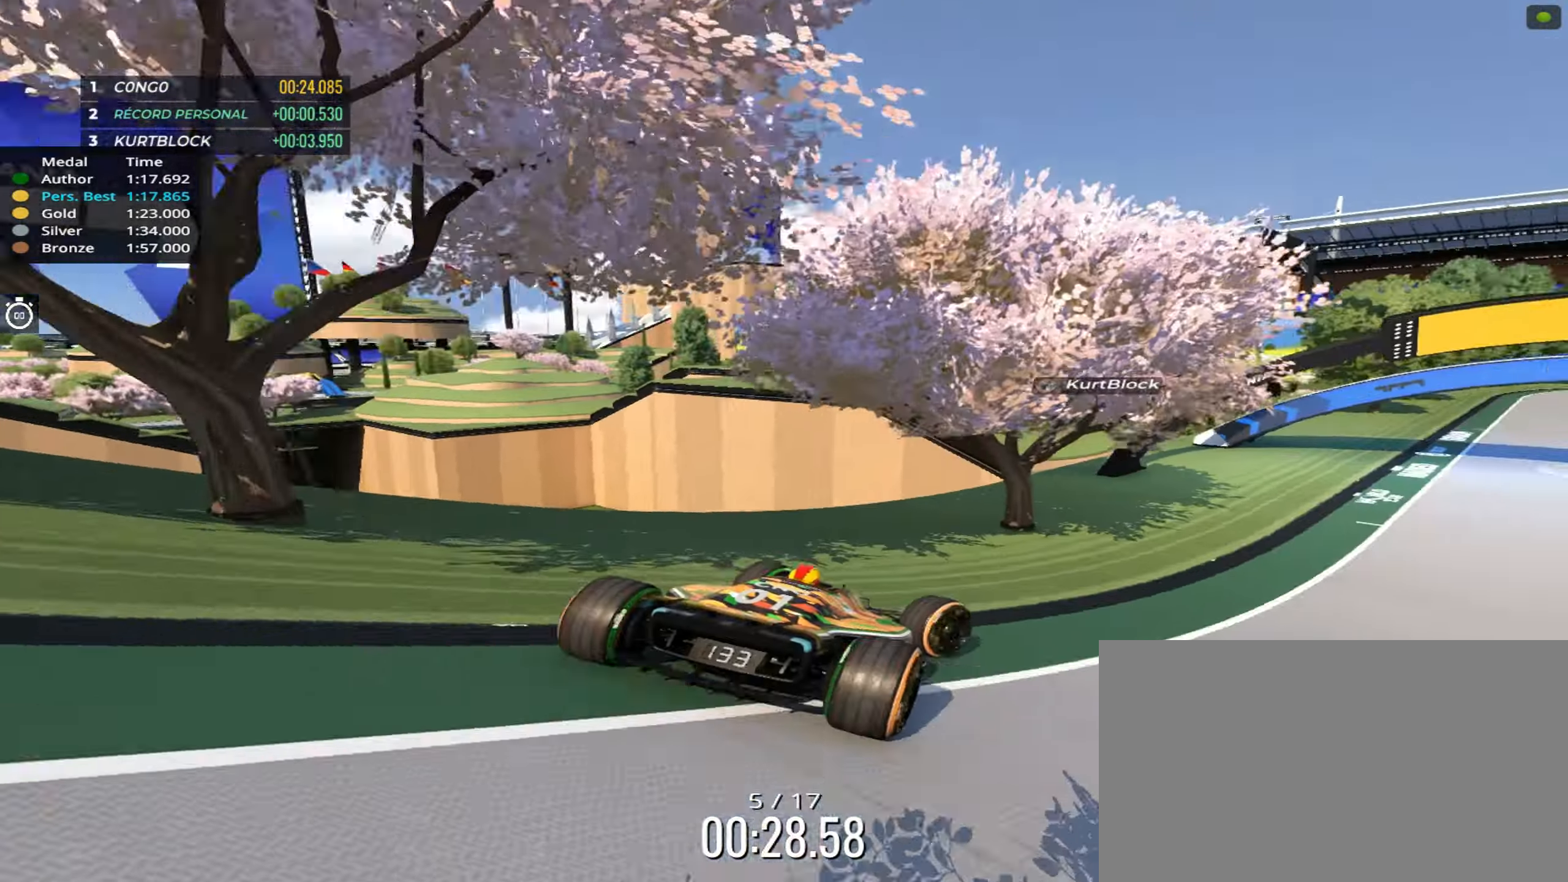
{"keys": ["up"], "events": [[400, "right", "up"]]}
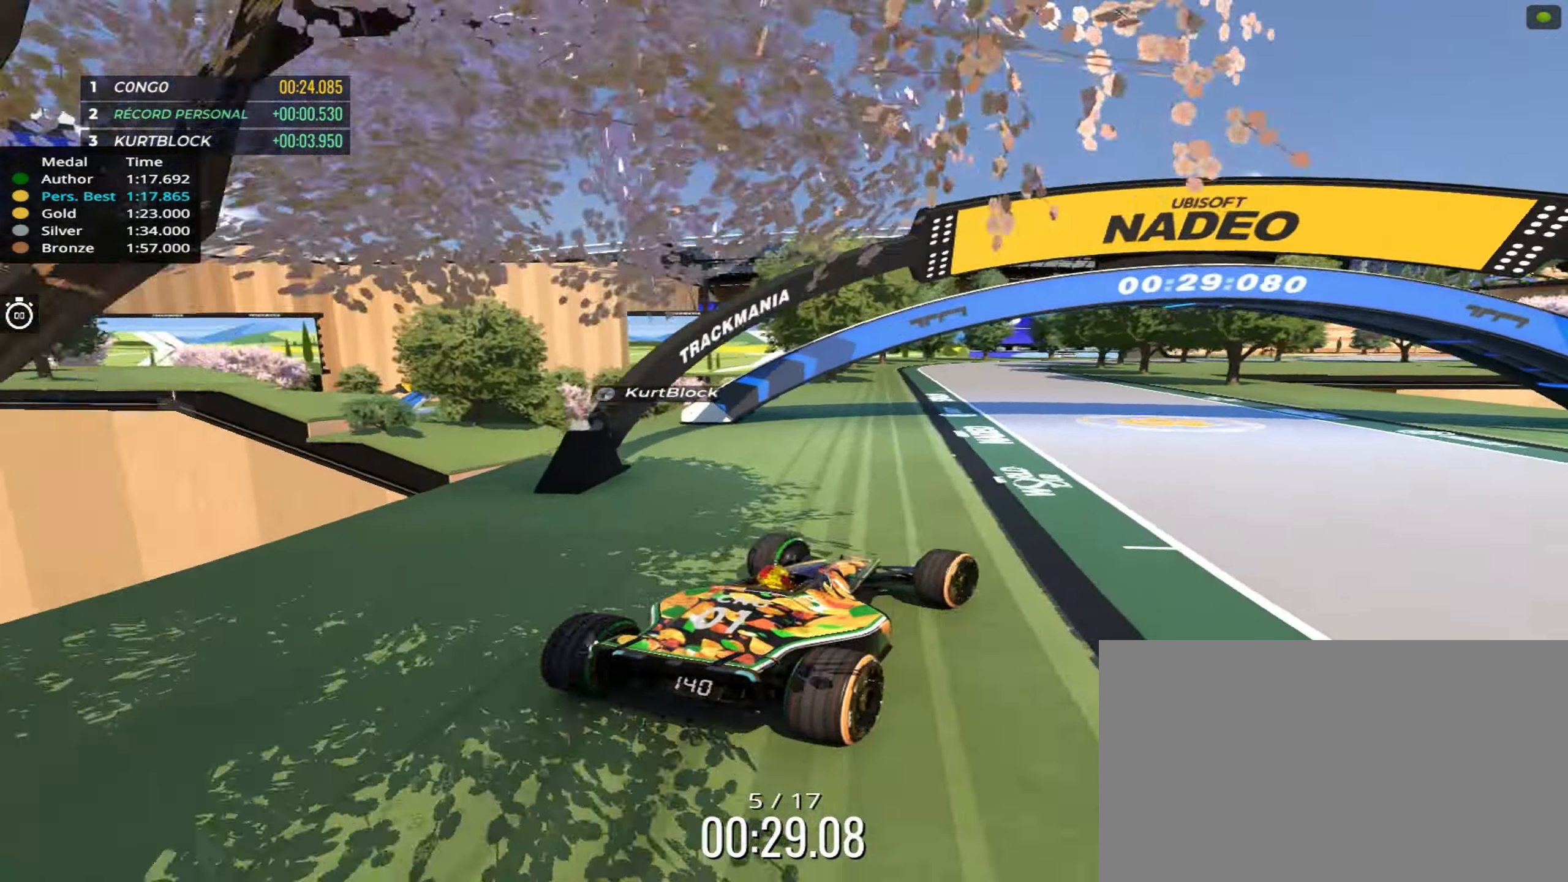
{"keys": ["left", "up"], "events": [[417, "left", "down"]]}
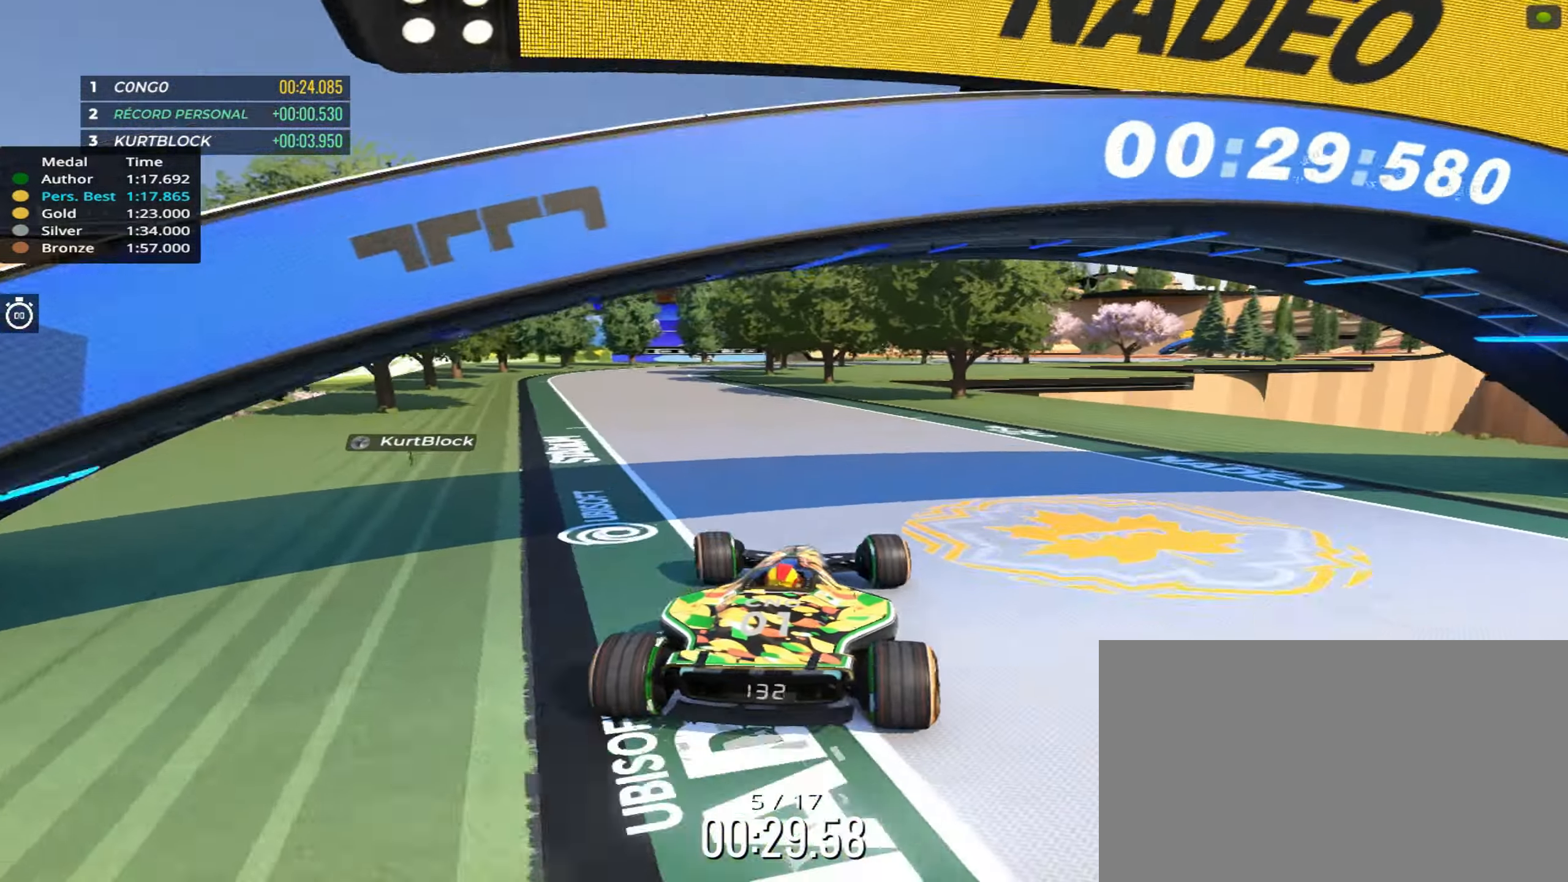
{"keys": ["up"], "events": [[67, "left", "up"], [283, "left", "down"], [383, "left", "up"]]}
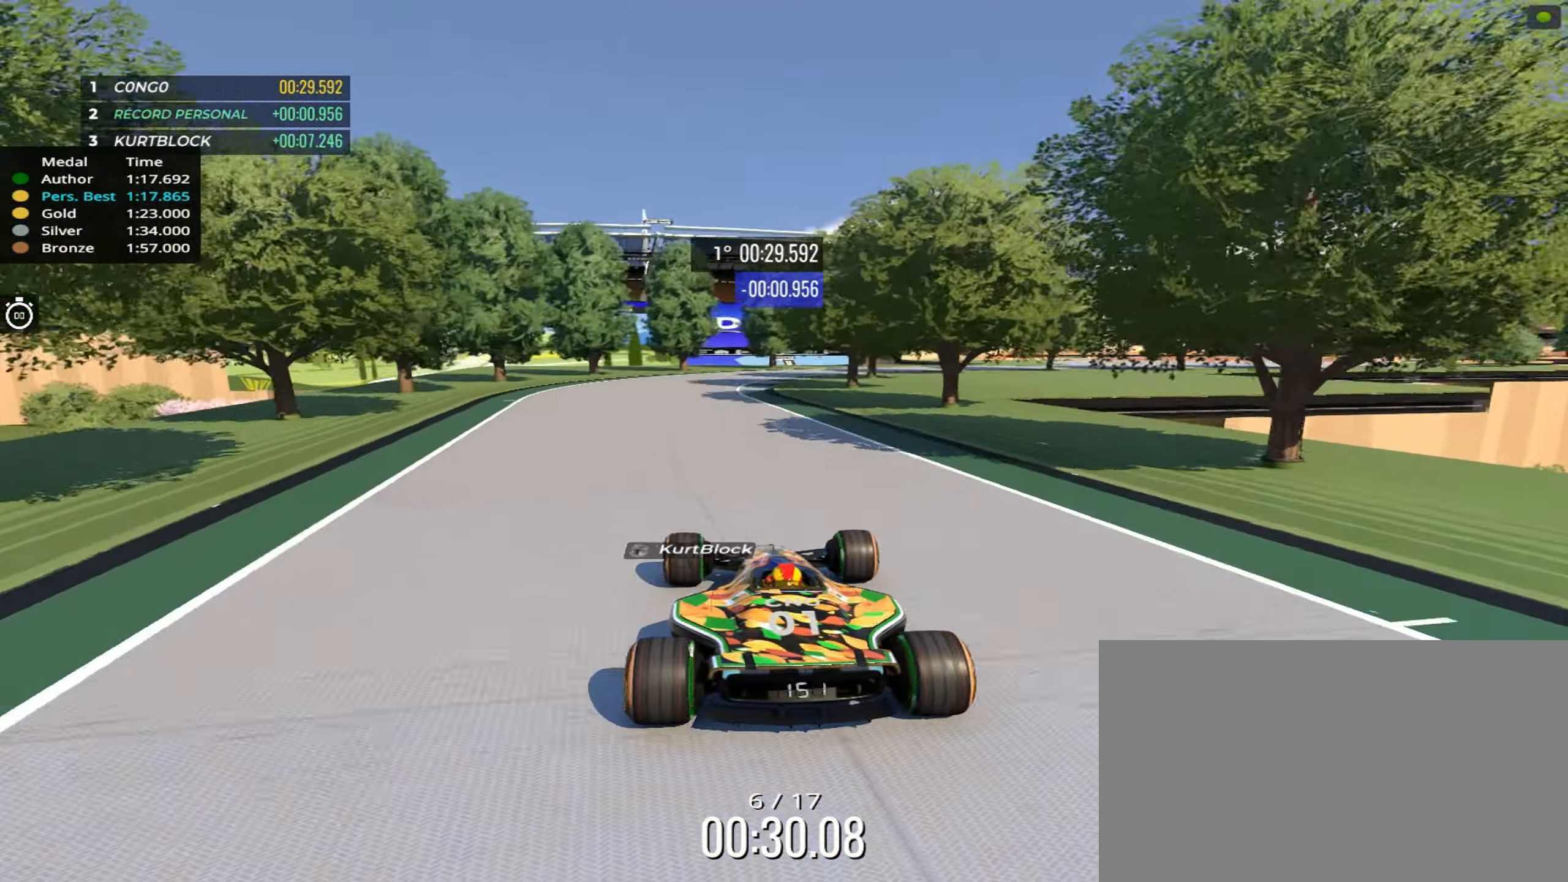
{"keys": ["up"], "events": []}
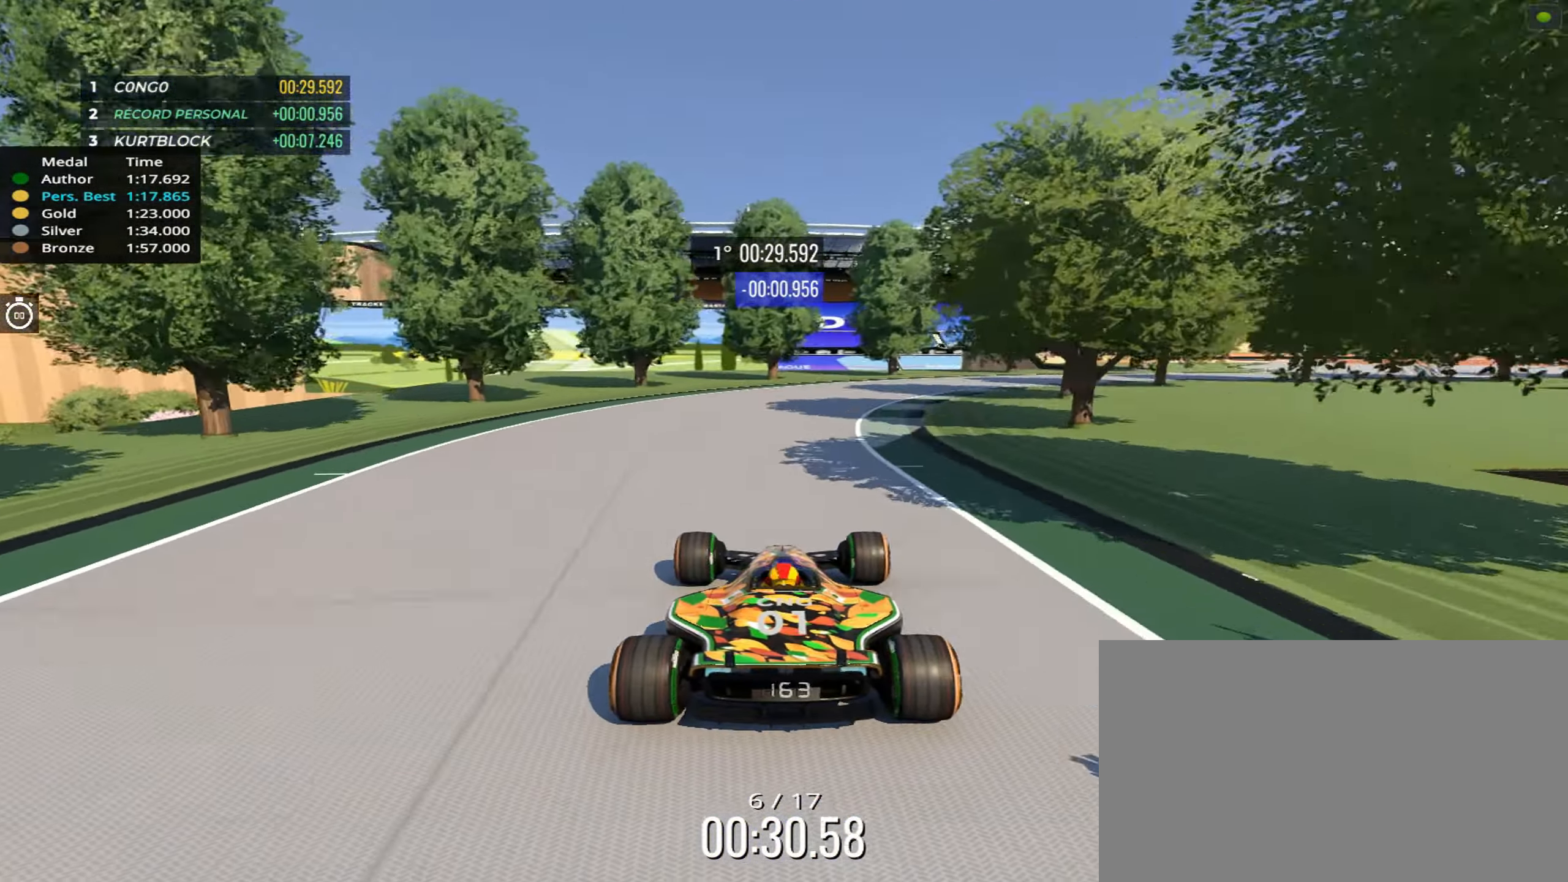
{"keys": ["up"], "events": [[17, "right", "down"], [367, "right", "up"]]}
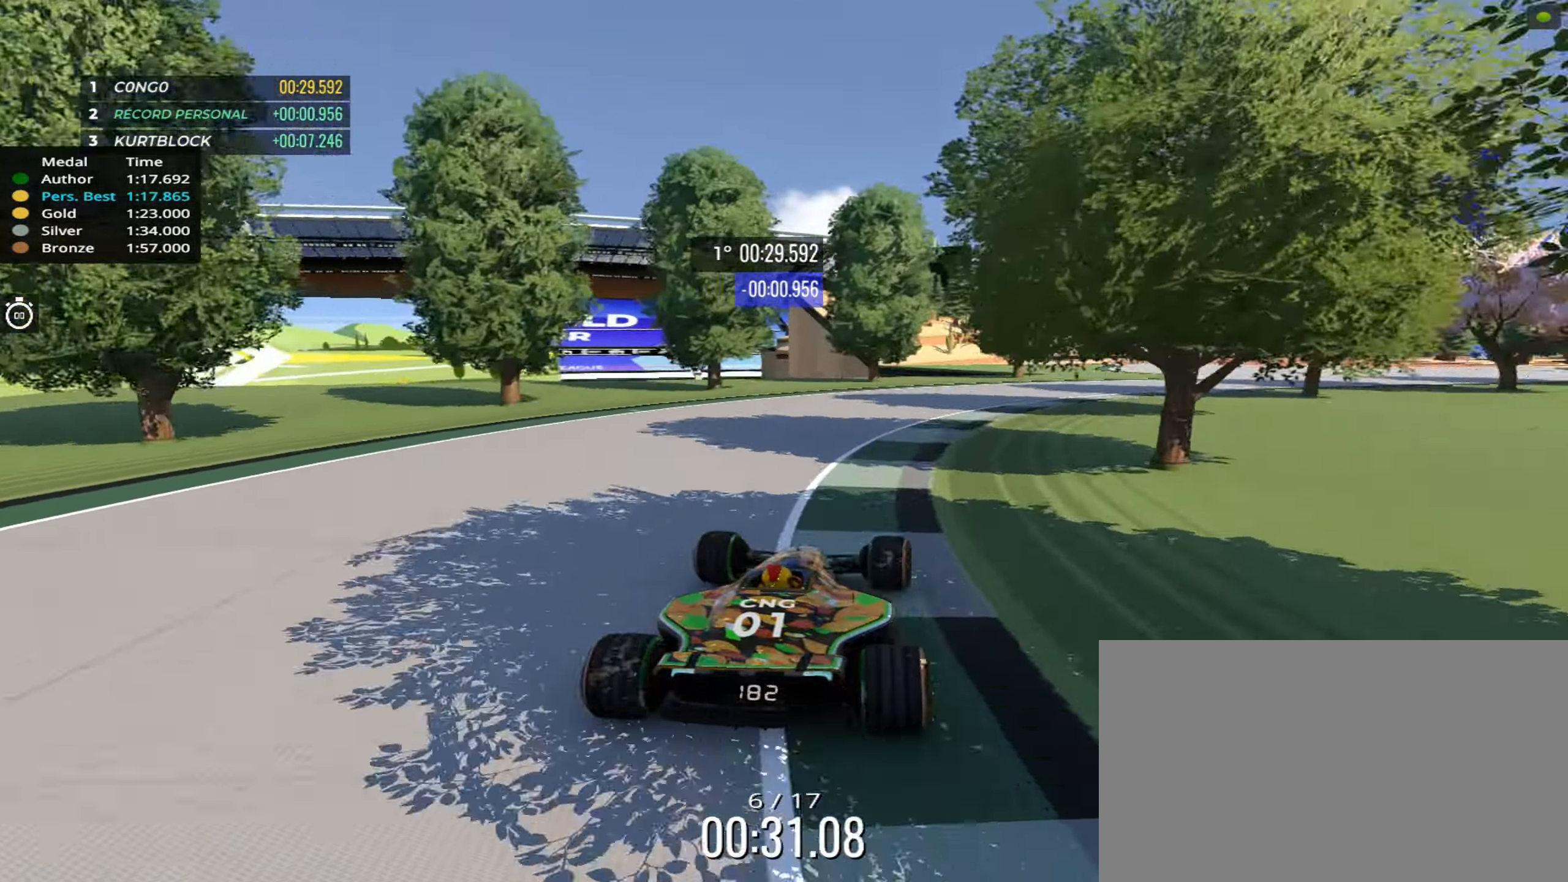
{"keys": ["right", "up"], "events": [[17, "right", "down"]]}
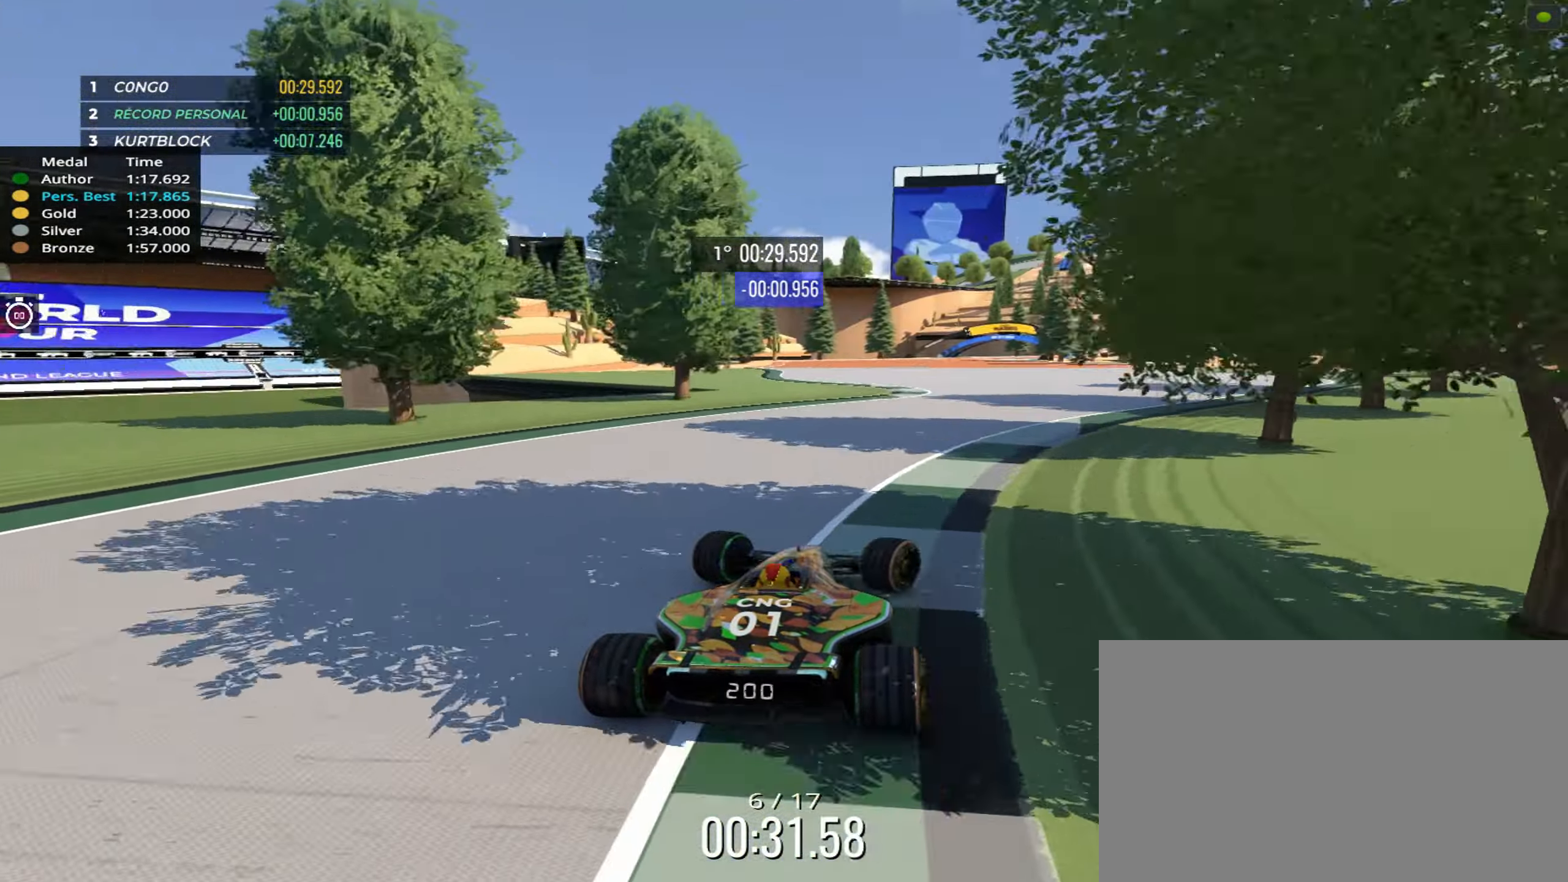
{"keys": ["up"], "events": [[67, "right", "up"], [150, "left", "down"], [267, "left", "up"]]}
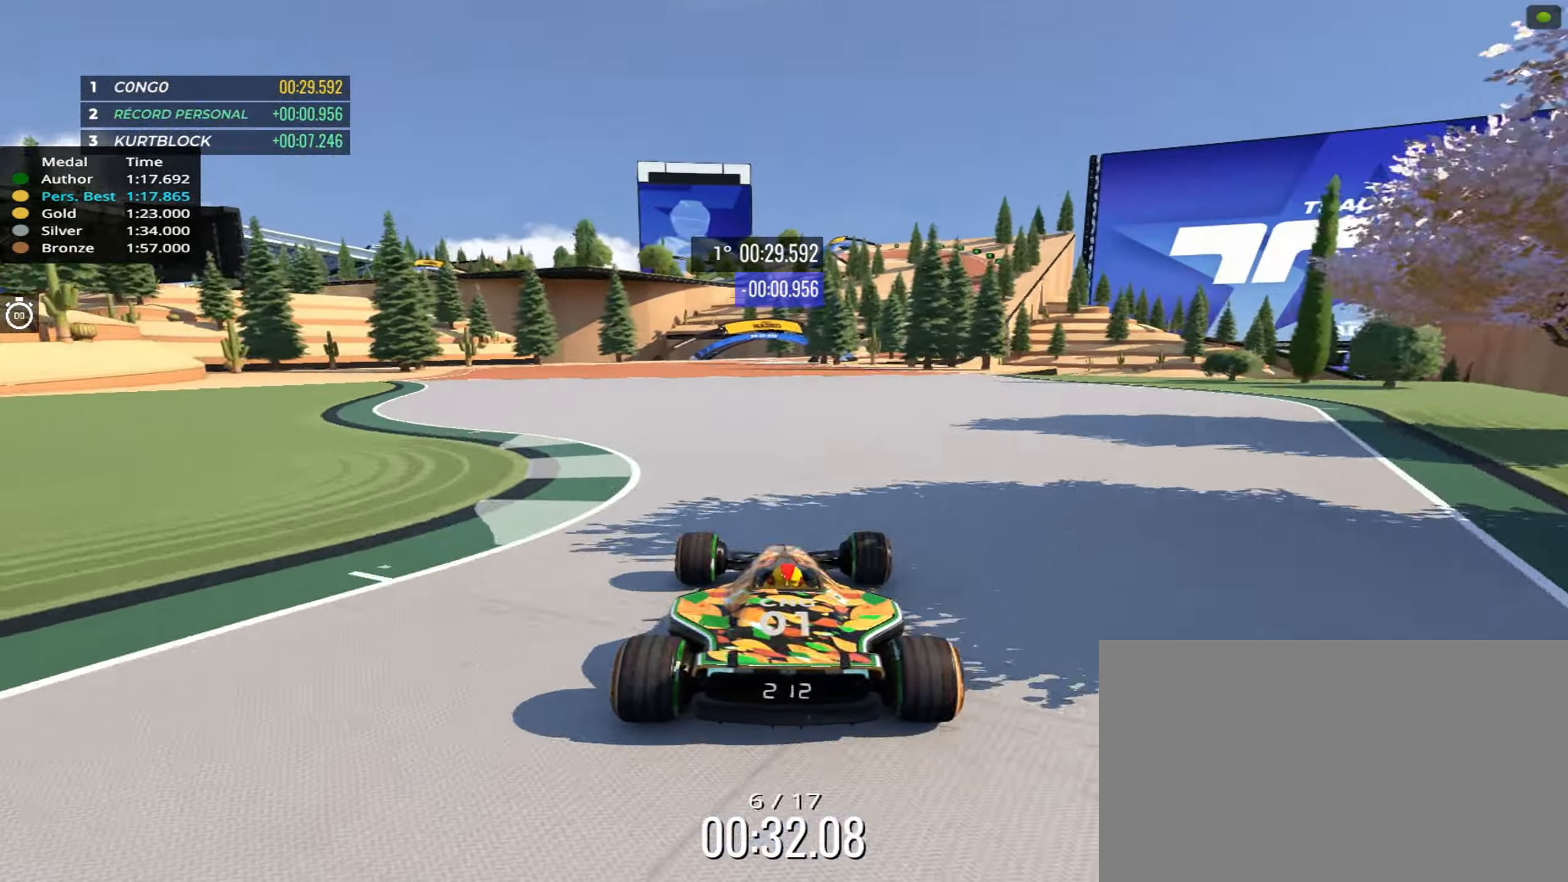
{"keys": ["up"], "events": [[17, "left", "down"], [100, "left", "up"]]}
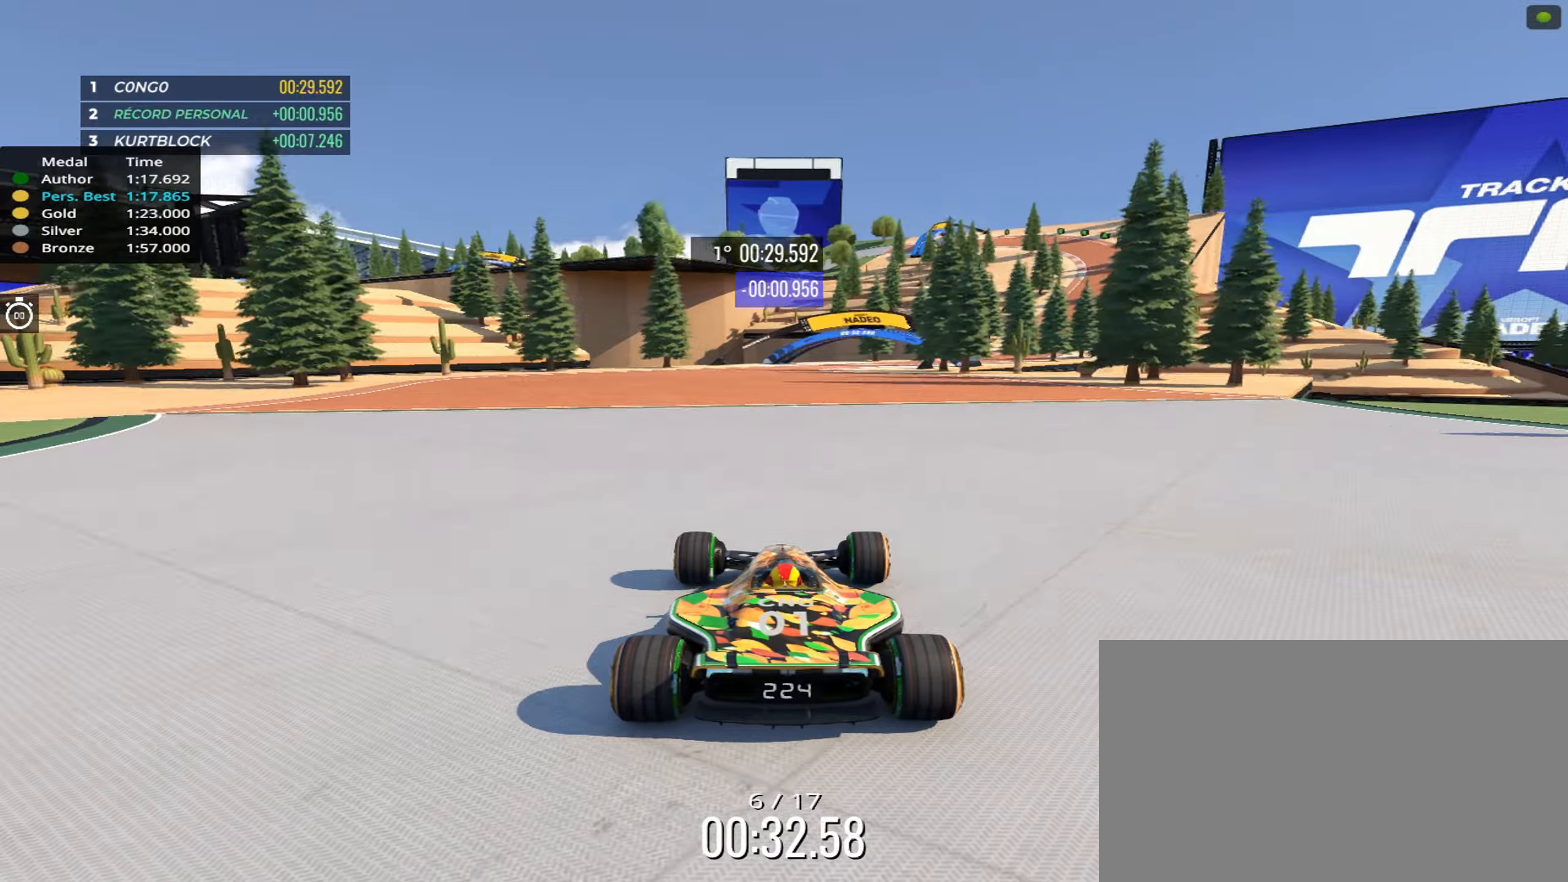
{"keys": ["right", "up"], "events": [[450, "right", "down"]]}
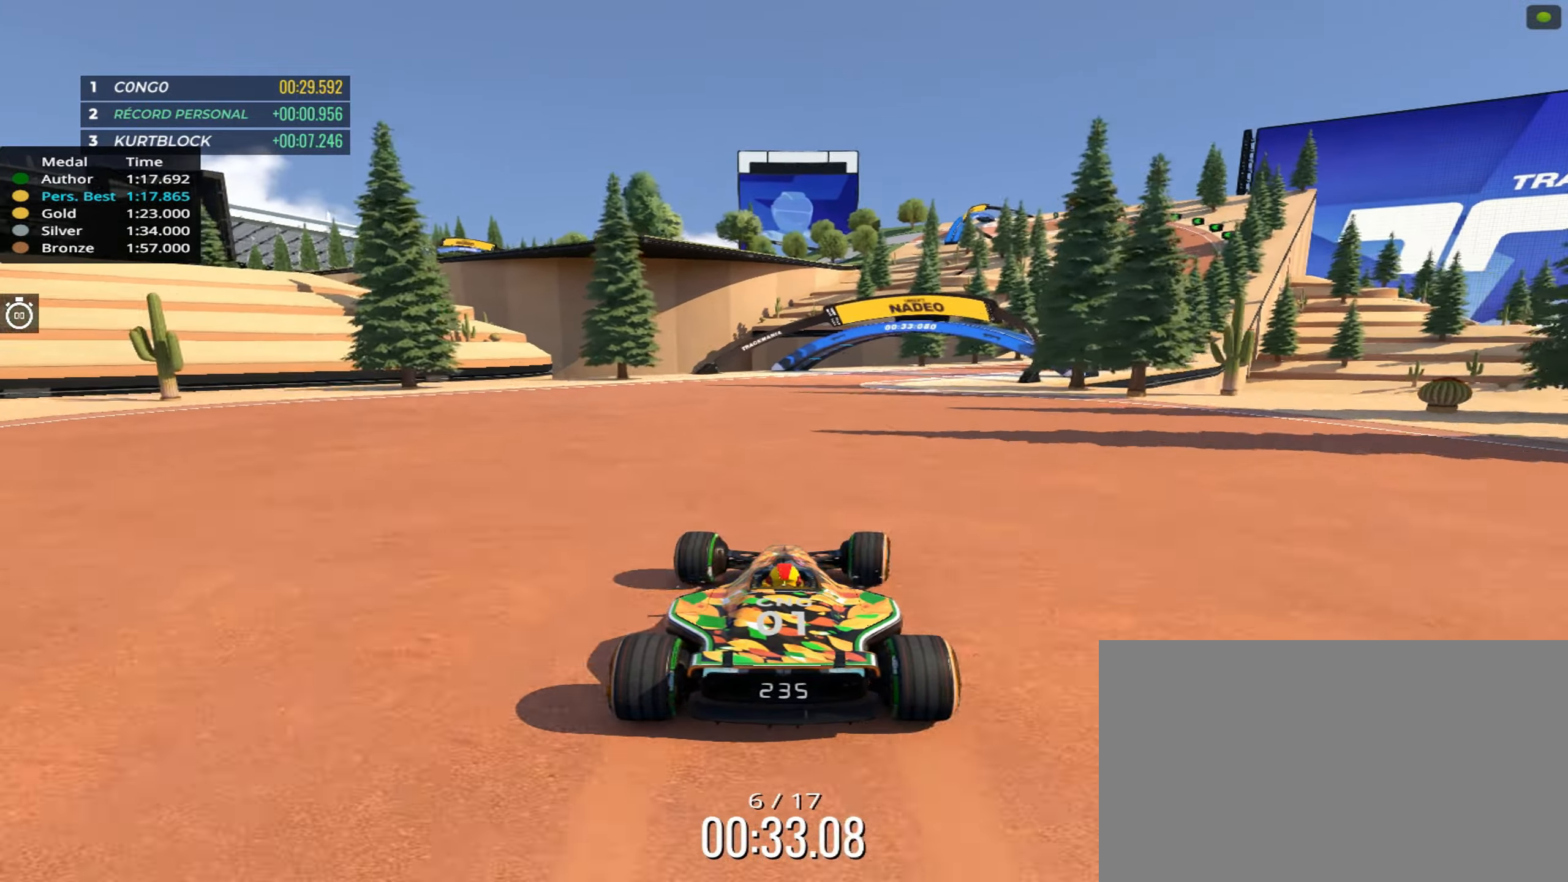
{"keys": ["right", "up"], "events": [[100, "right", "up"], [250, "right", "down"]]}
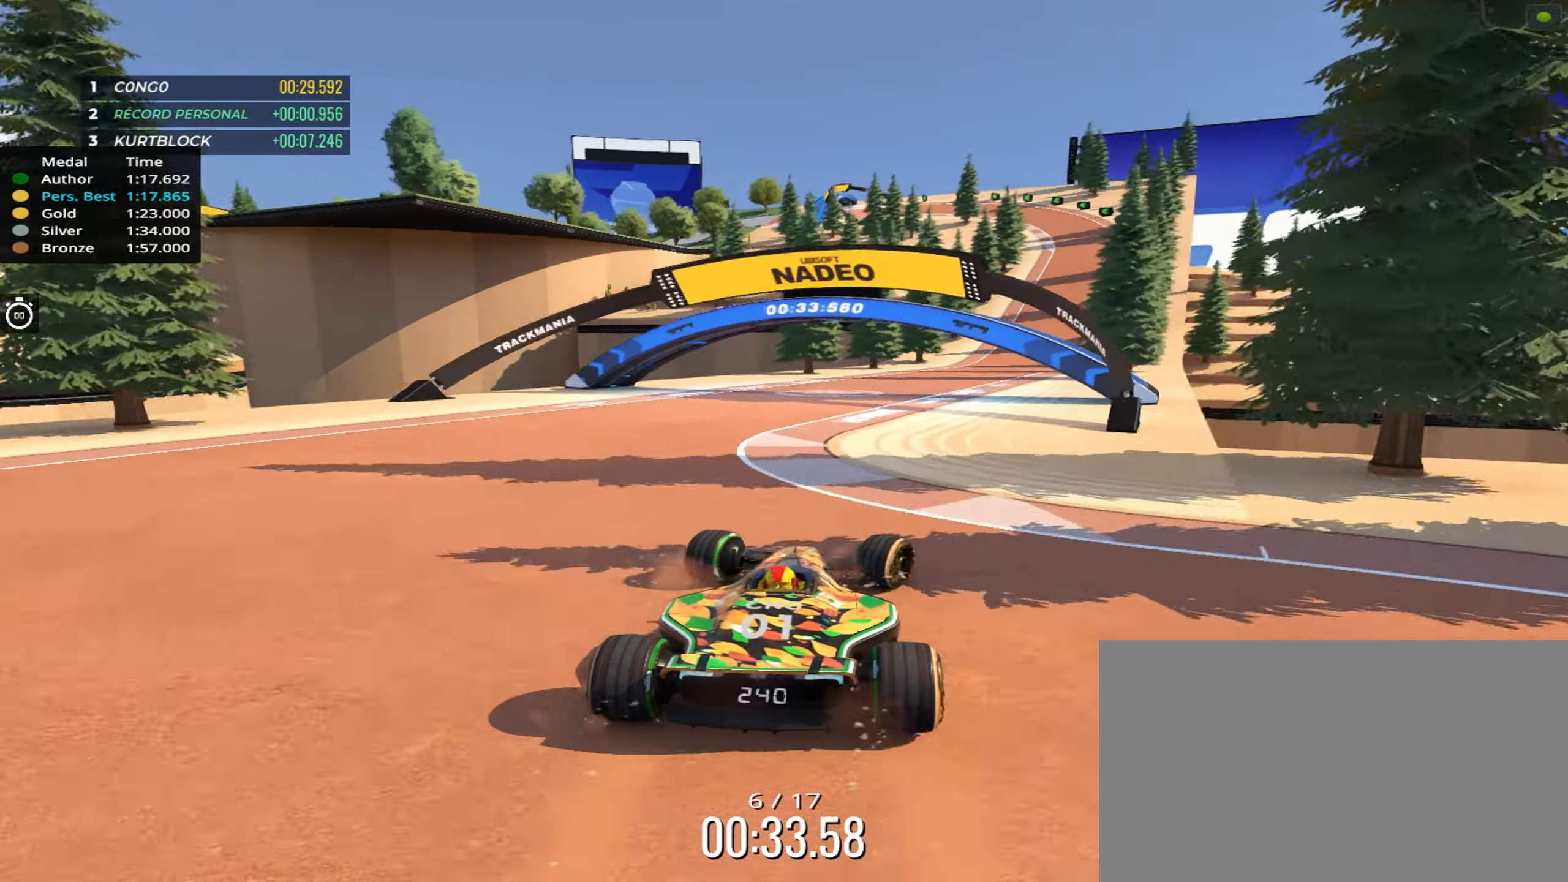
{"keys": ["up"], "events": [[134, "right", "up"], [350, "right", "down"], [450, "right", "up"]]}
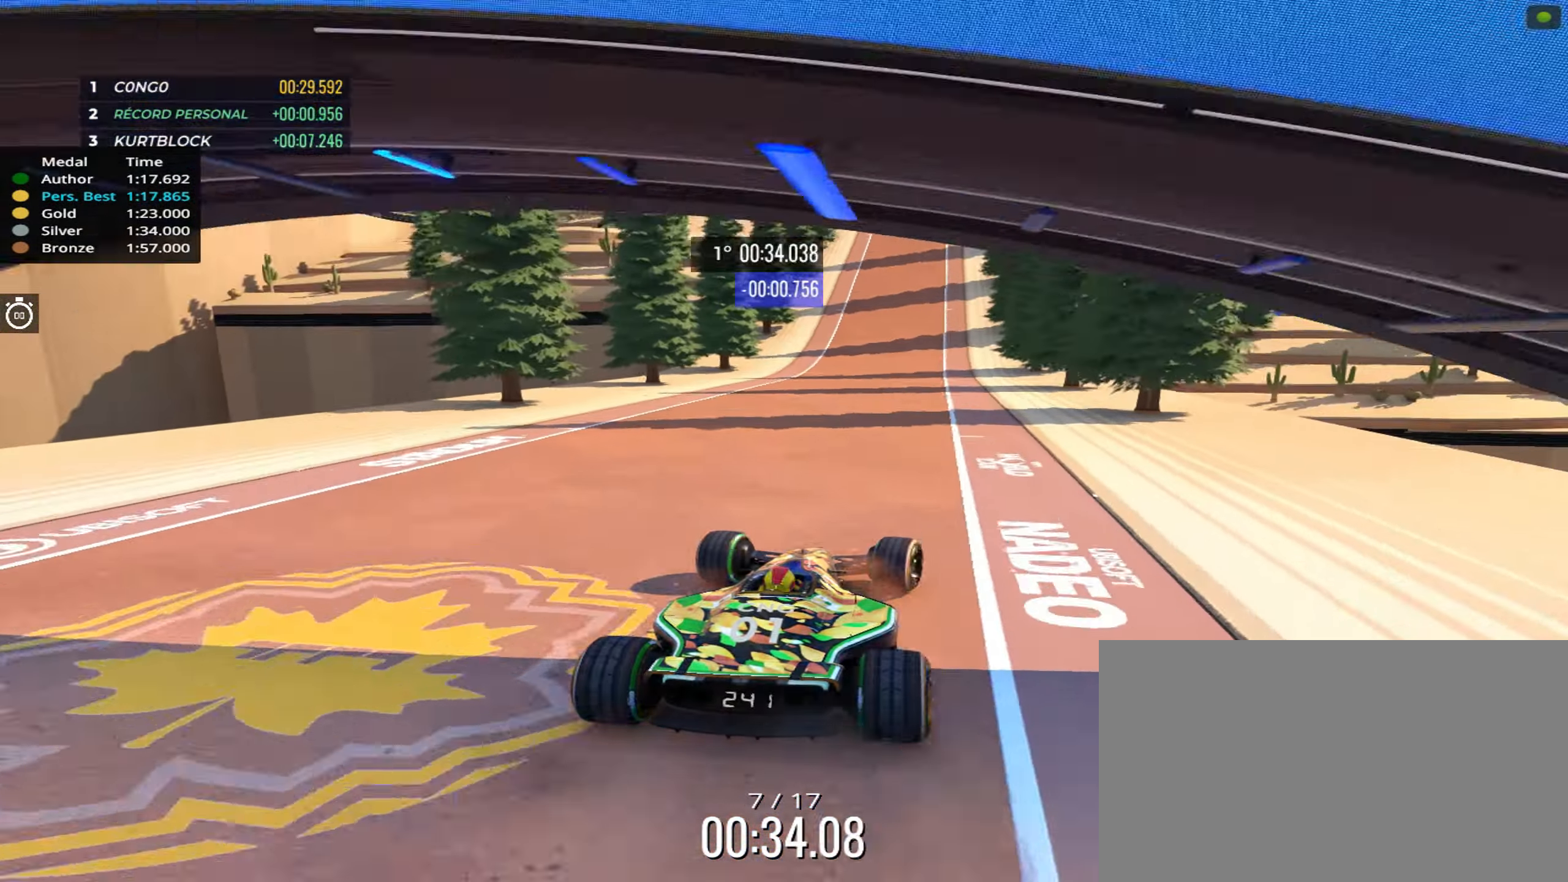
{"keys": ["up"], "events": []}
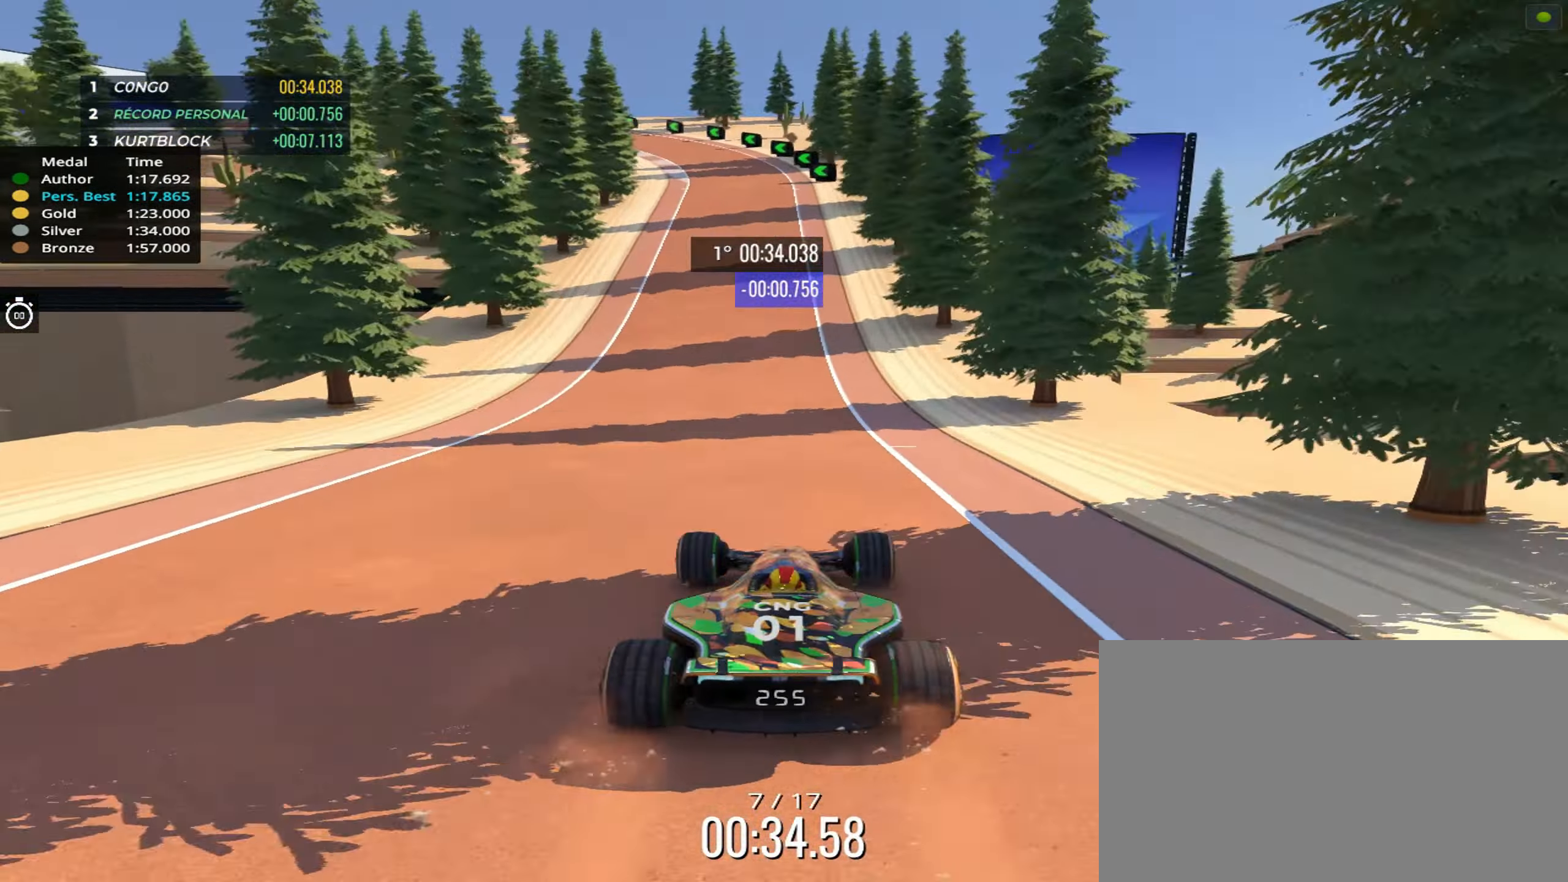
{"keys": ["up"], "events": []}
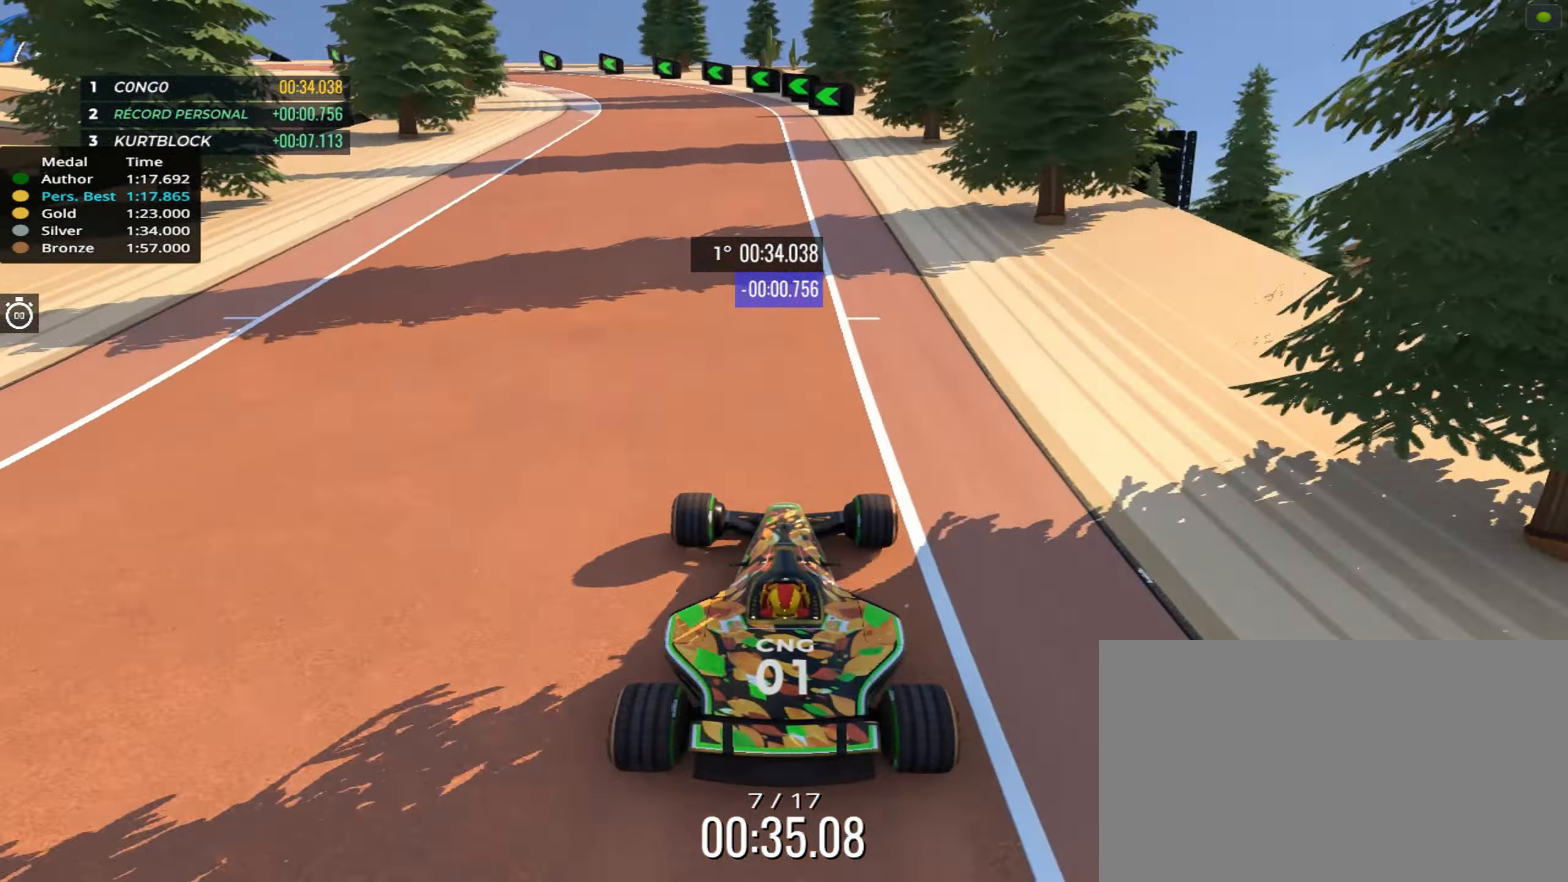
{"keys": ["left", "up"], "events": [[84, "left", "down"]]}
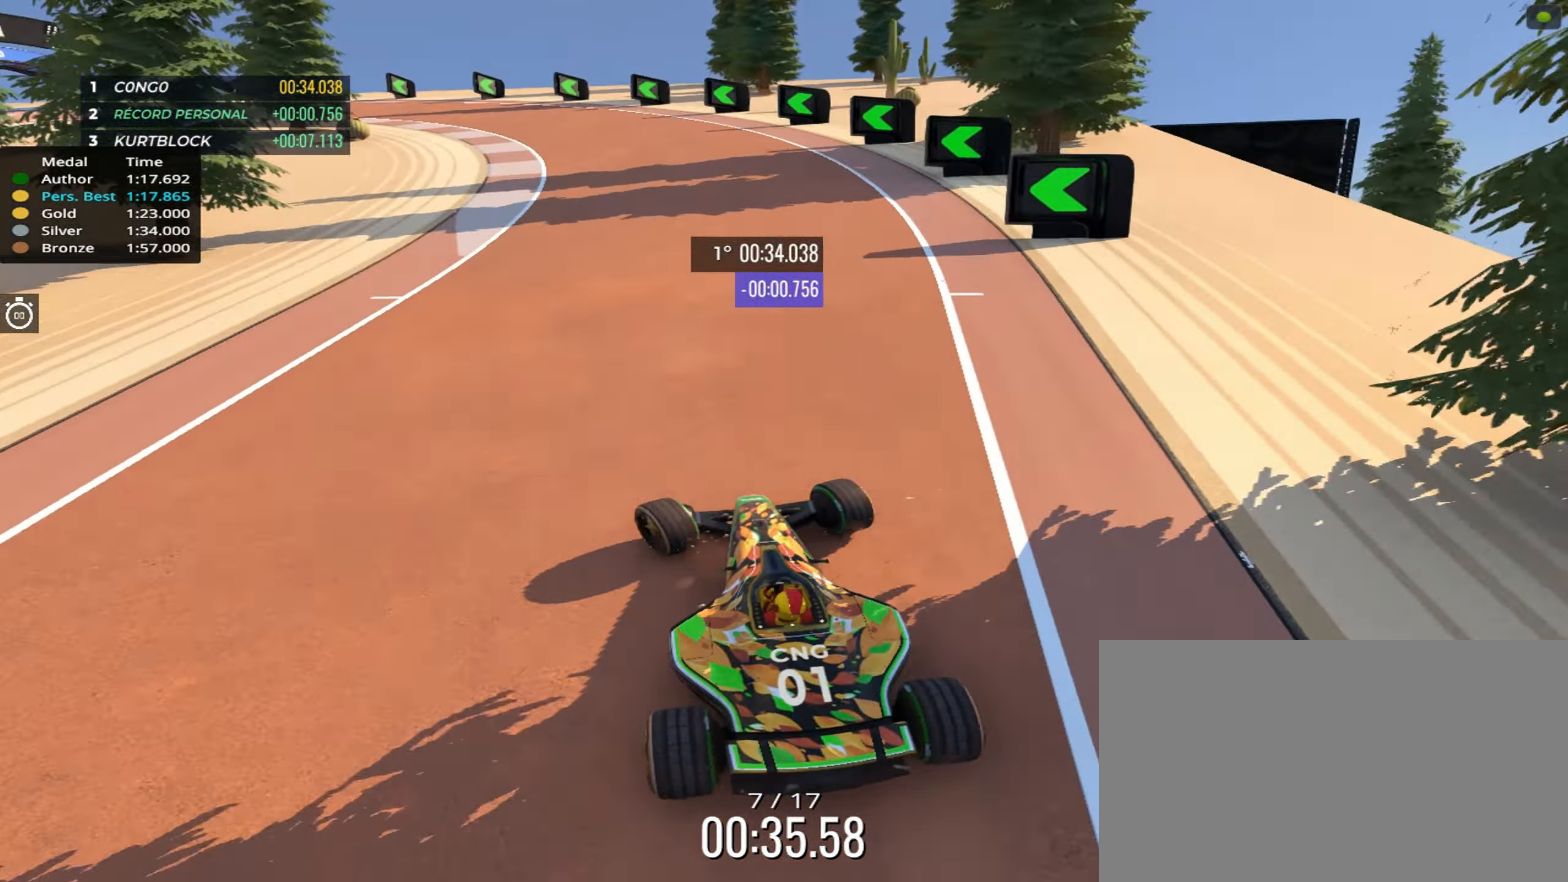
{"keys": ["up"], "events": [[417, "left", "up"]]}
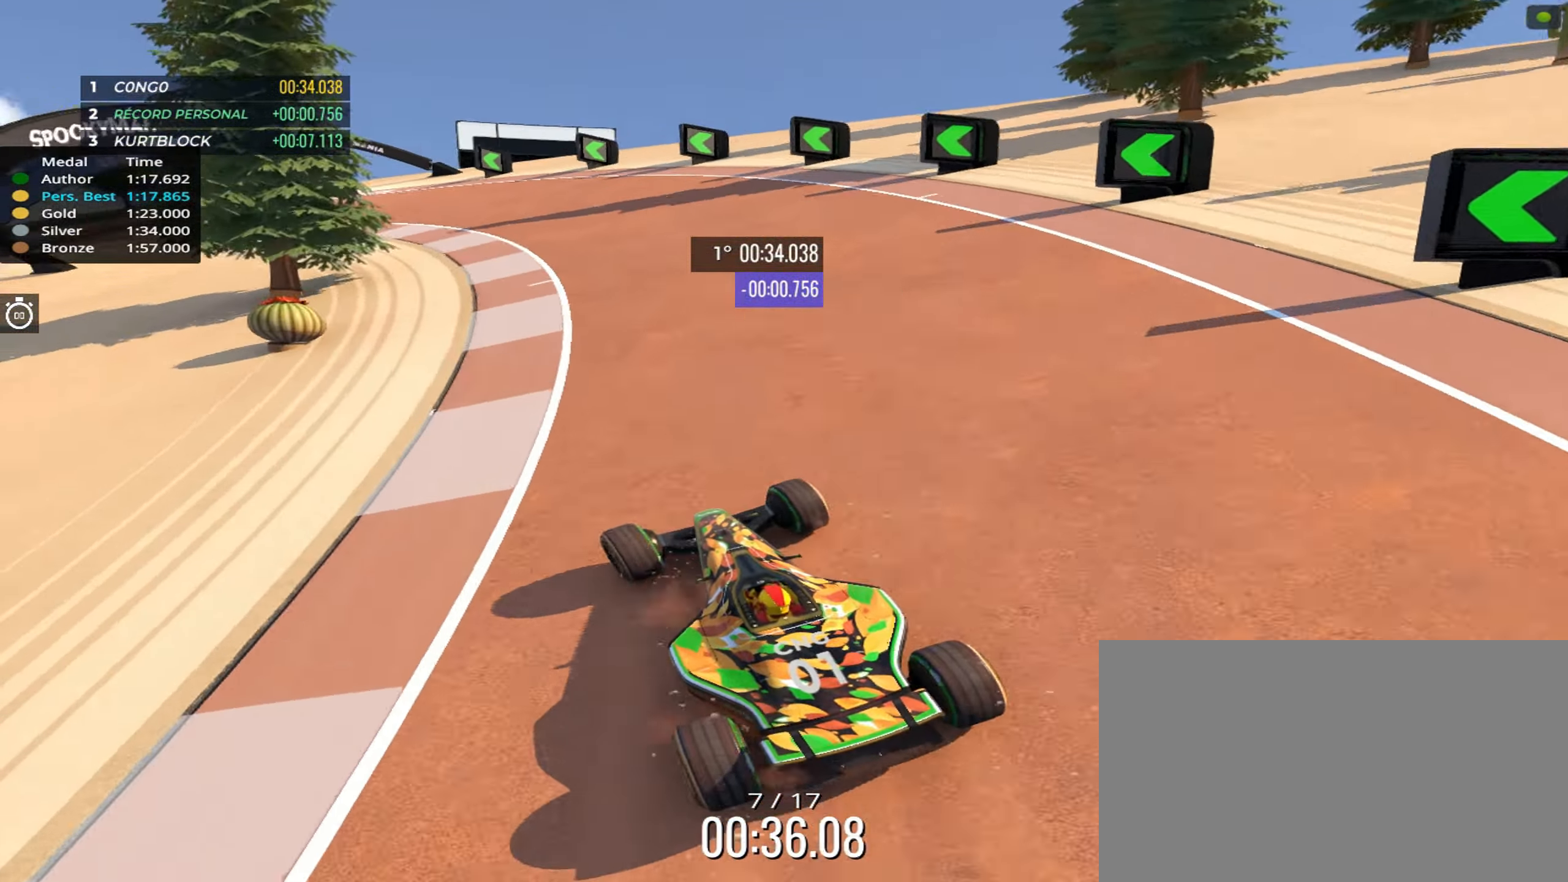
{"keys": ["left", "up"], "events": [[100, "left", "down"]]}
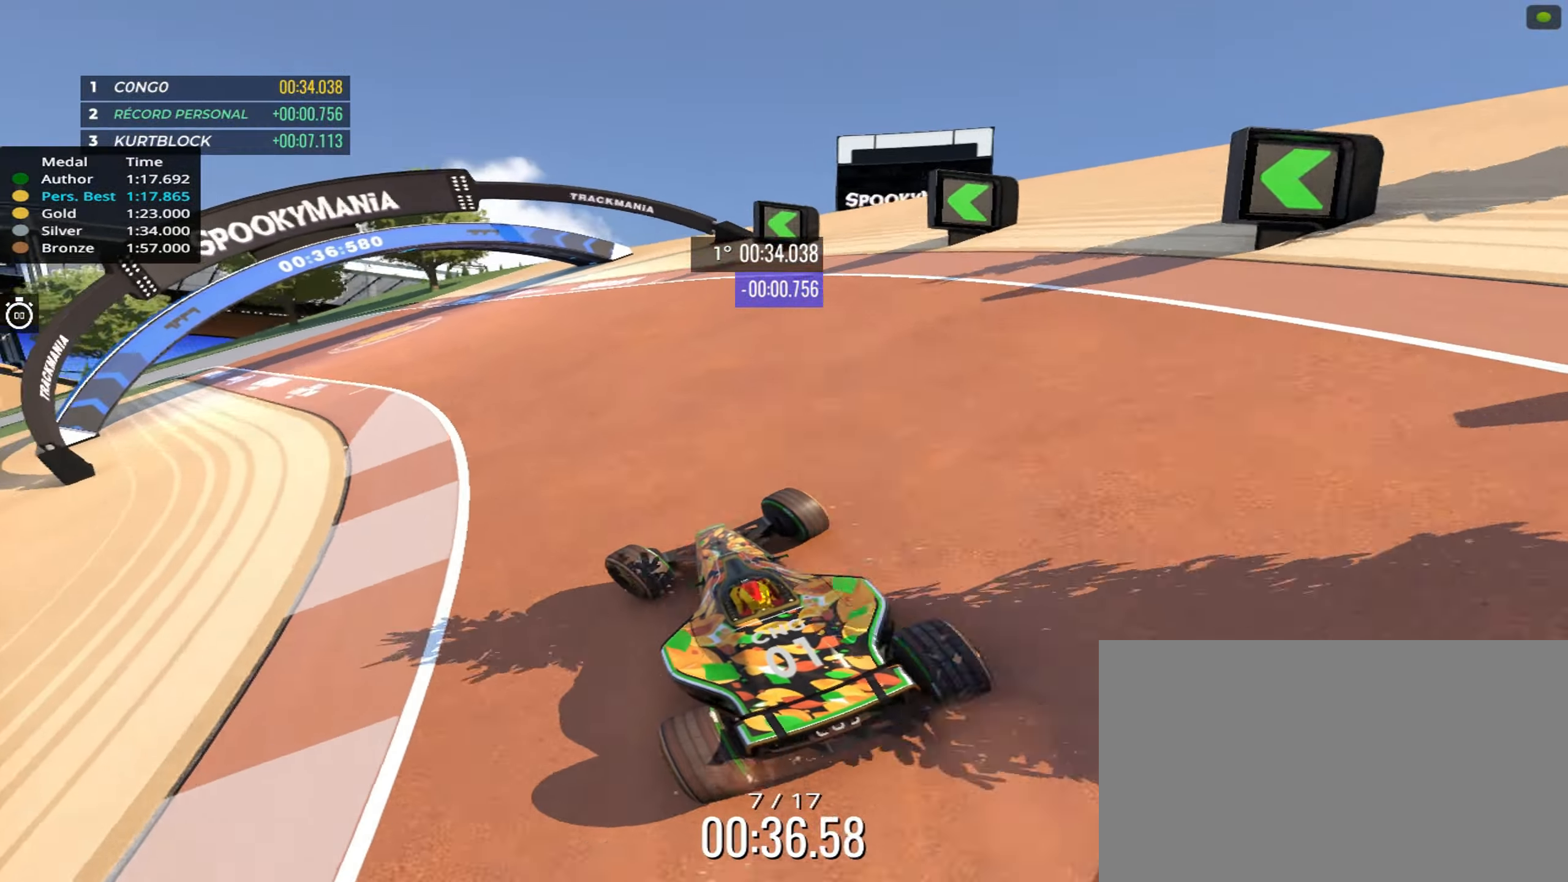
{"keys": ["left", "up"], "events": []}
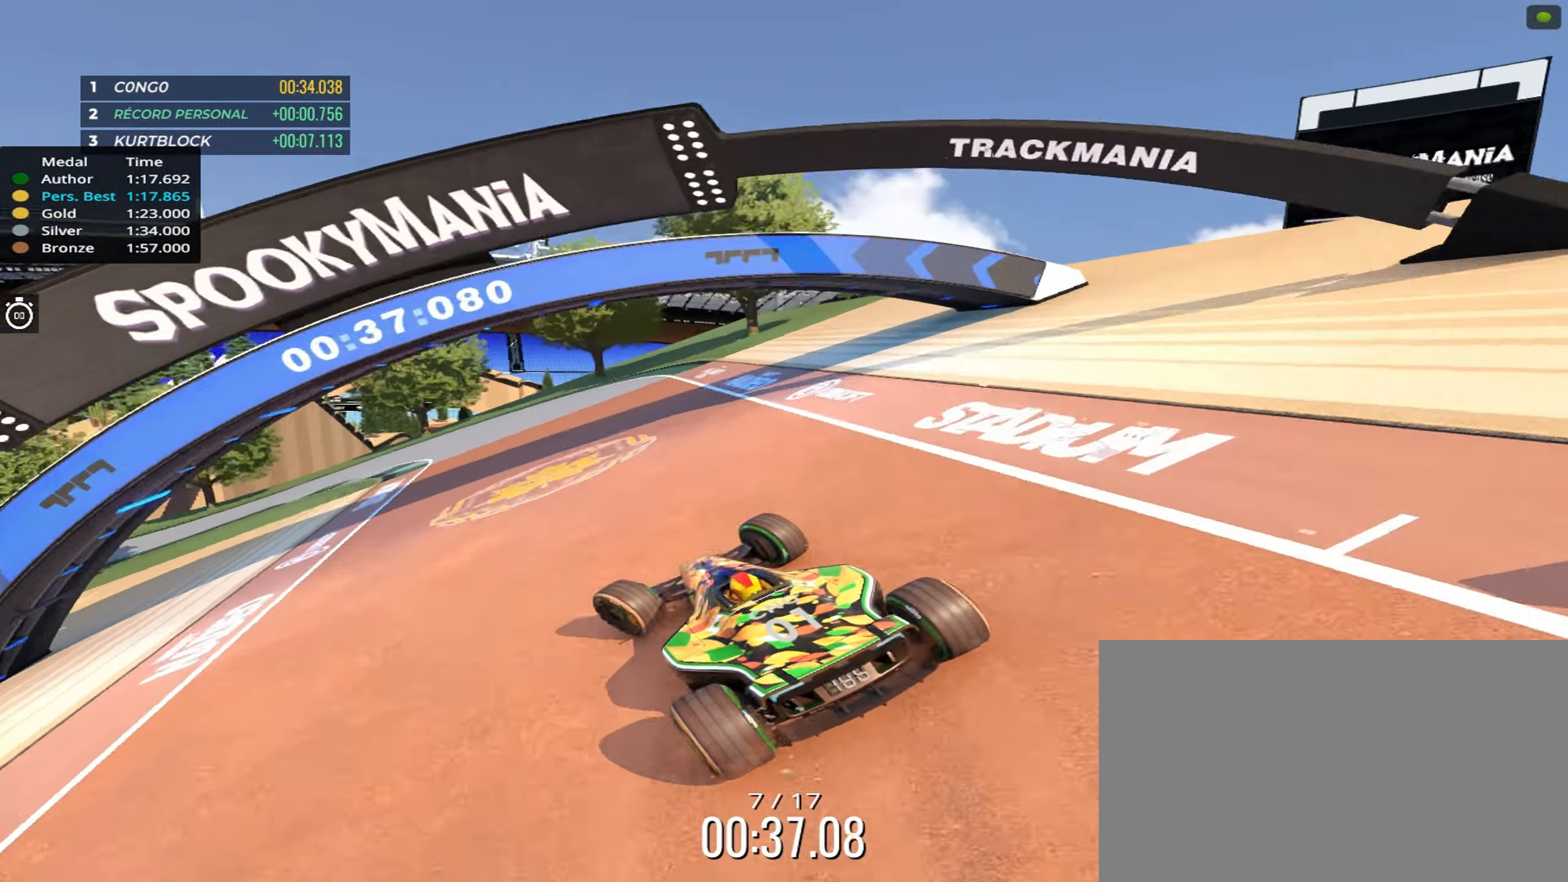
{"keys": ["left", "up"], "events": [[167, "left", "up"], [250, "left", "down"]]}
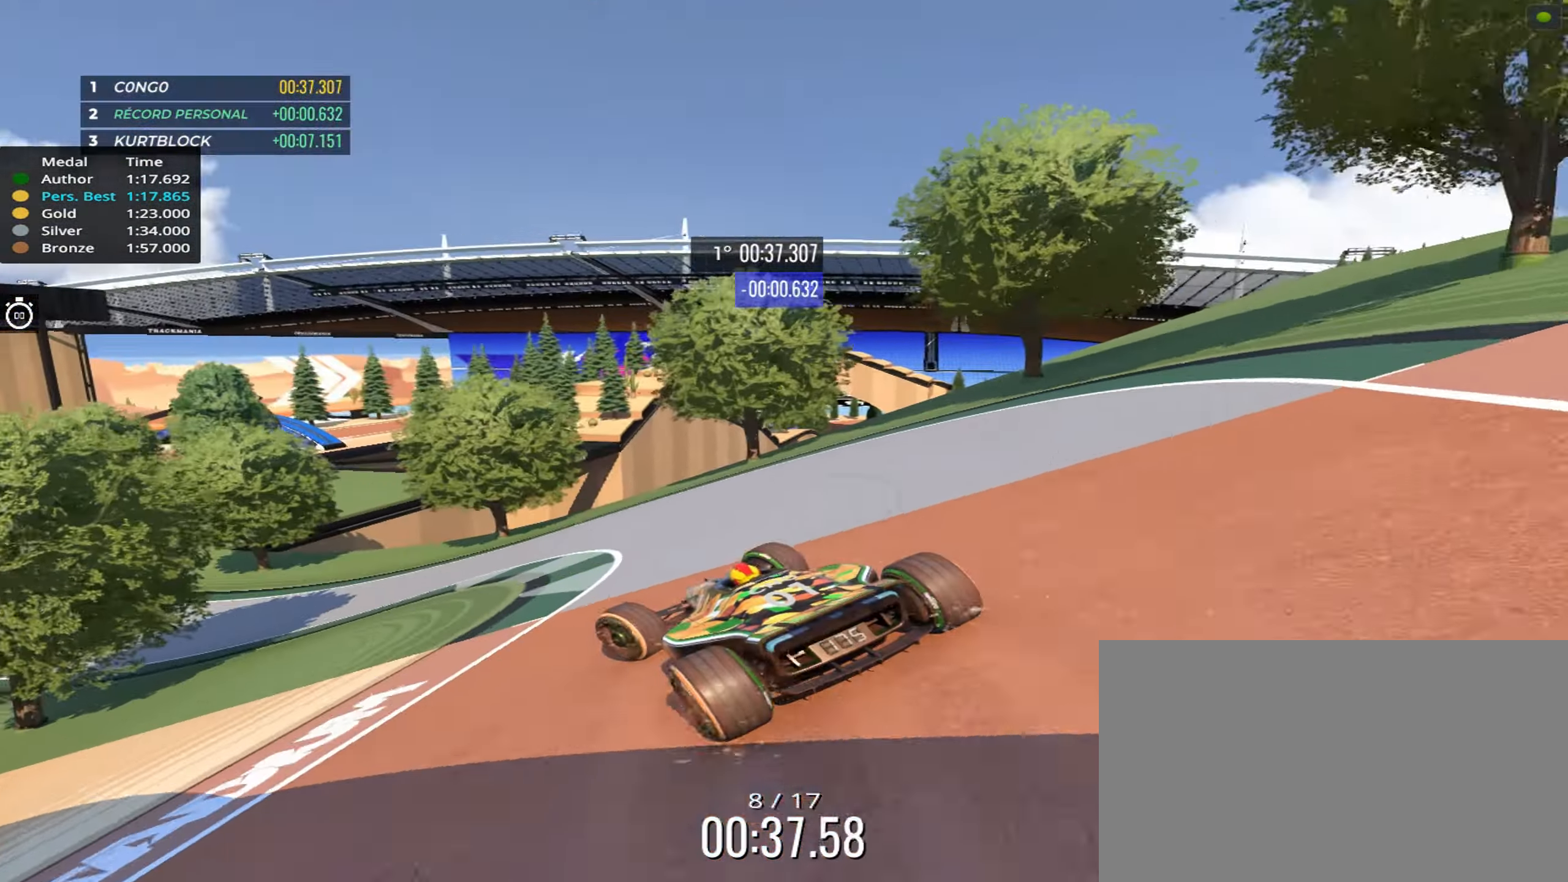
{"keys": ["left", "up"], "events": [[33, "left", "up"], [100, "left", "down"]]}
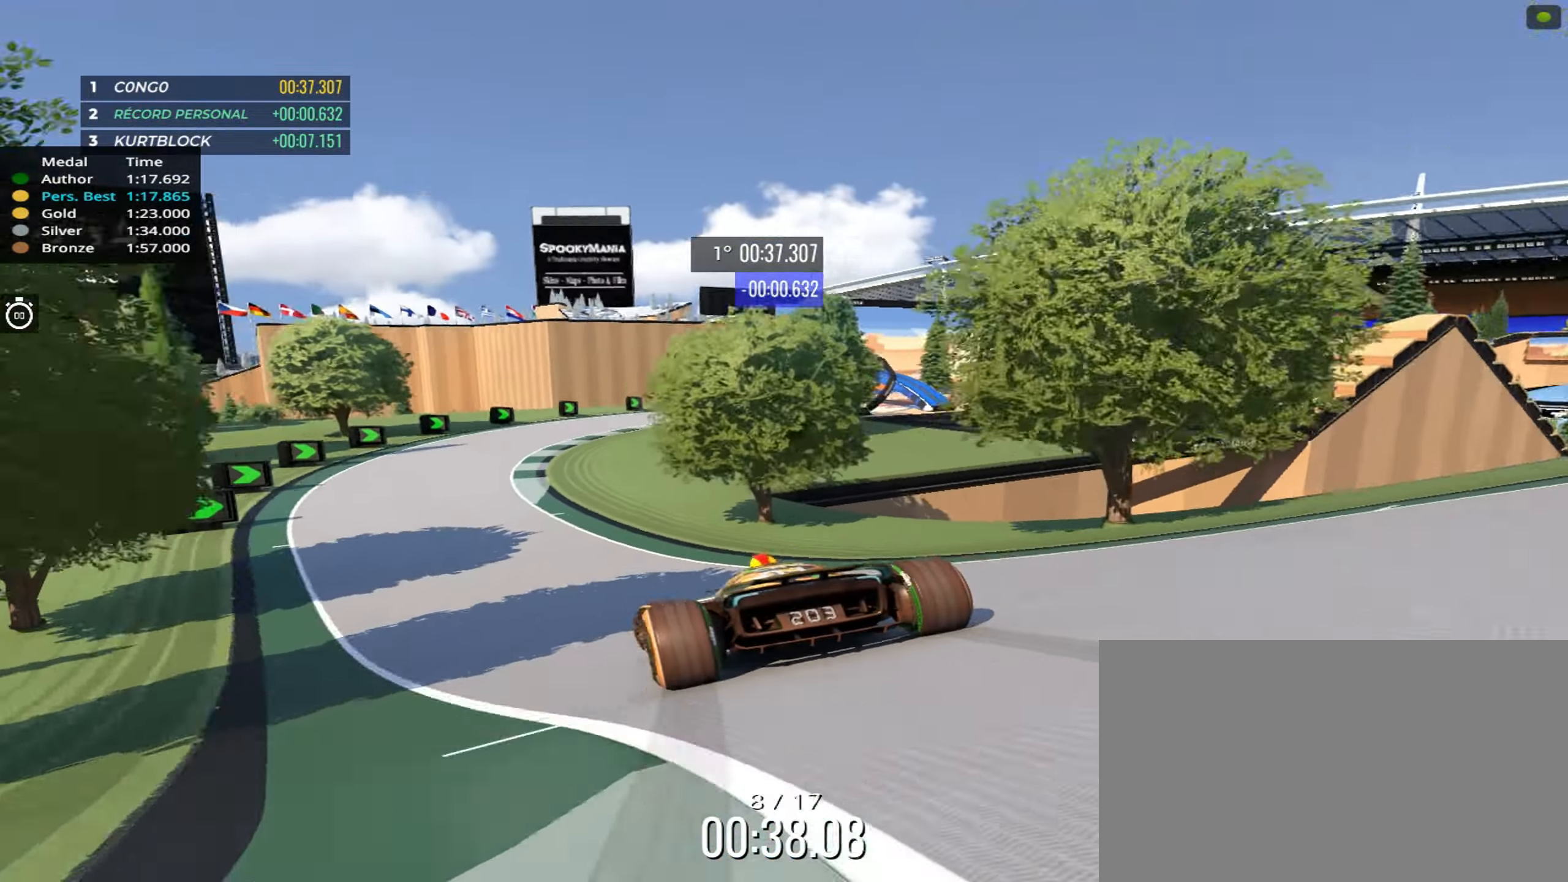
{"keys": ["right", "up"], "events": [[133, "left", "up"], [166, "right", "down"], [366, "right", "up"], [433, "right", "down"]]}
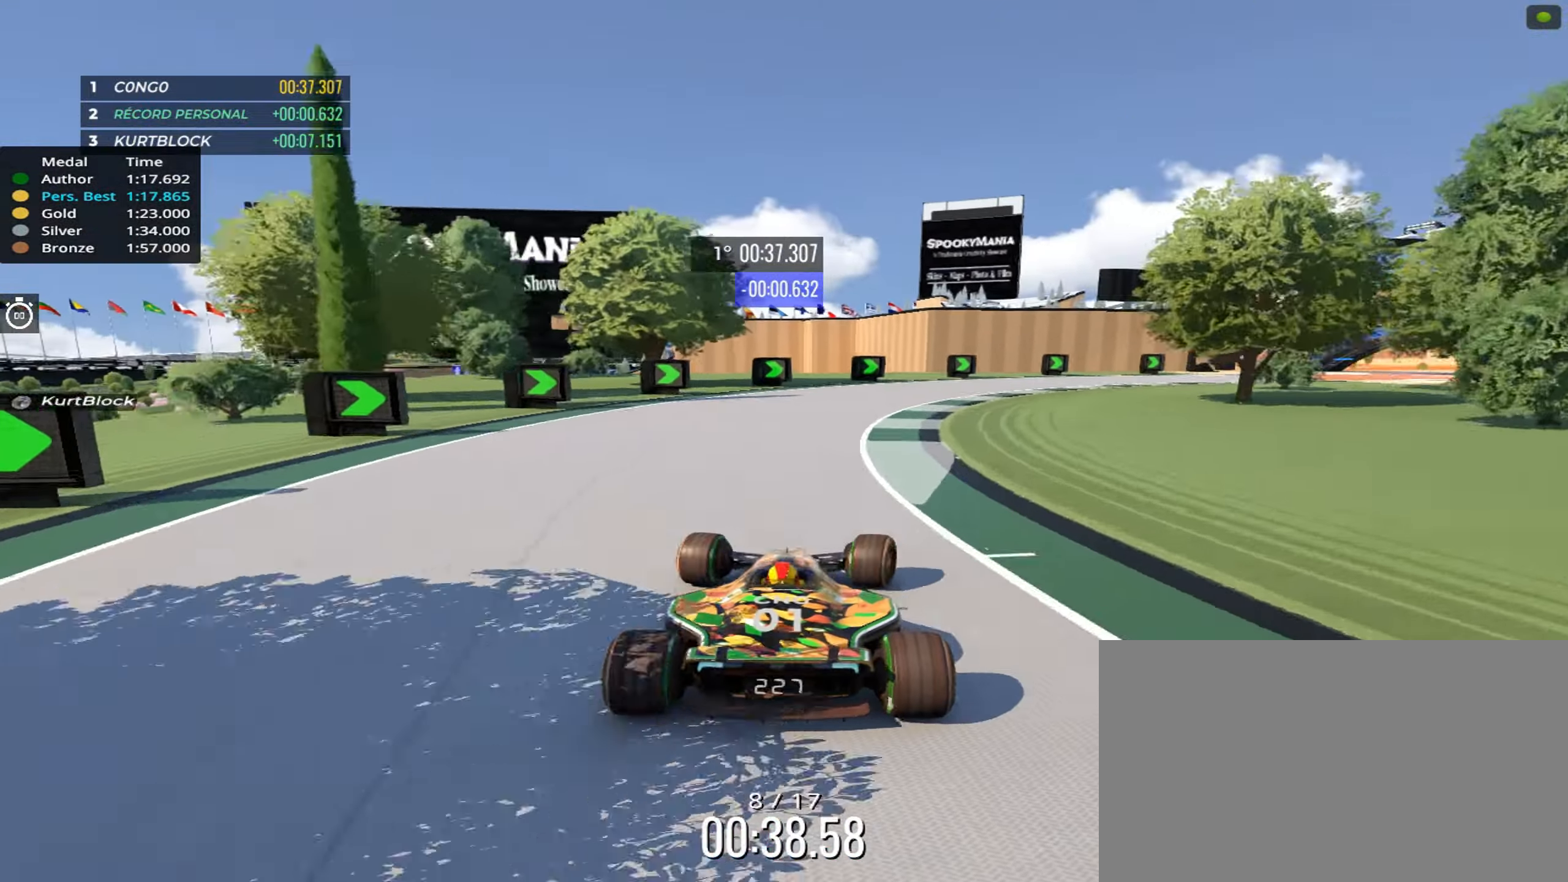
{"keys": ["right", "up"], "events": [[116, "up", "up"], [283, "up", "down"]]}